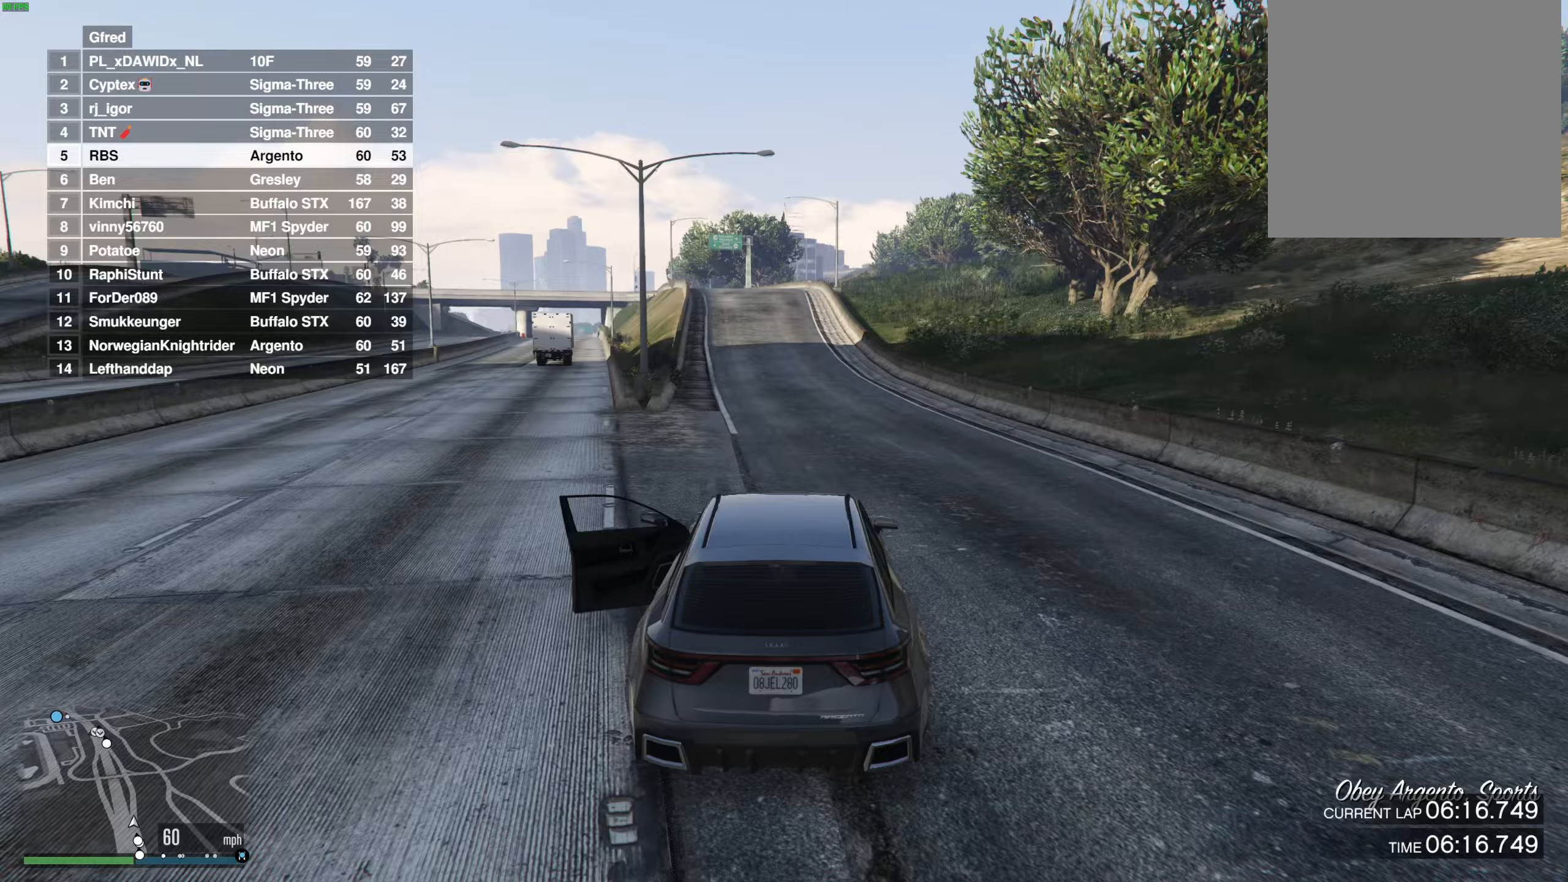
Gameplay with a controller (Xbox layout); each line is a JSON object with the inputs held at the frame after it. "events" lists button and stick changes between this image and that frame as [ms after this image, input, new state], when the widget could be followed in between. Not read: A R2.
{"buttons": ["R3"], "left_stick": "center", "right_stick": "center", "events": [[83, "left_stick", "up-left"], [167, "left_stick", "center"], [250, "left_stick", "up-left"], [317, "left_stick", "center"], [467, "R3", "down"]]}
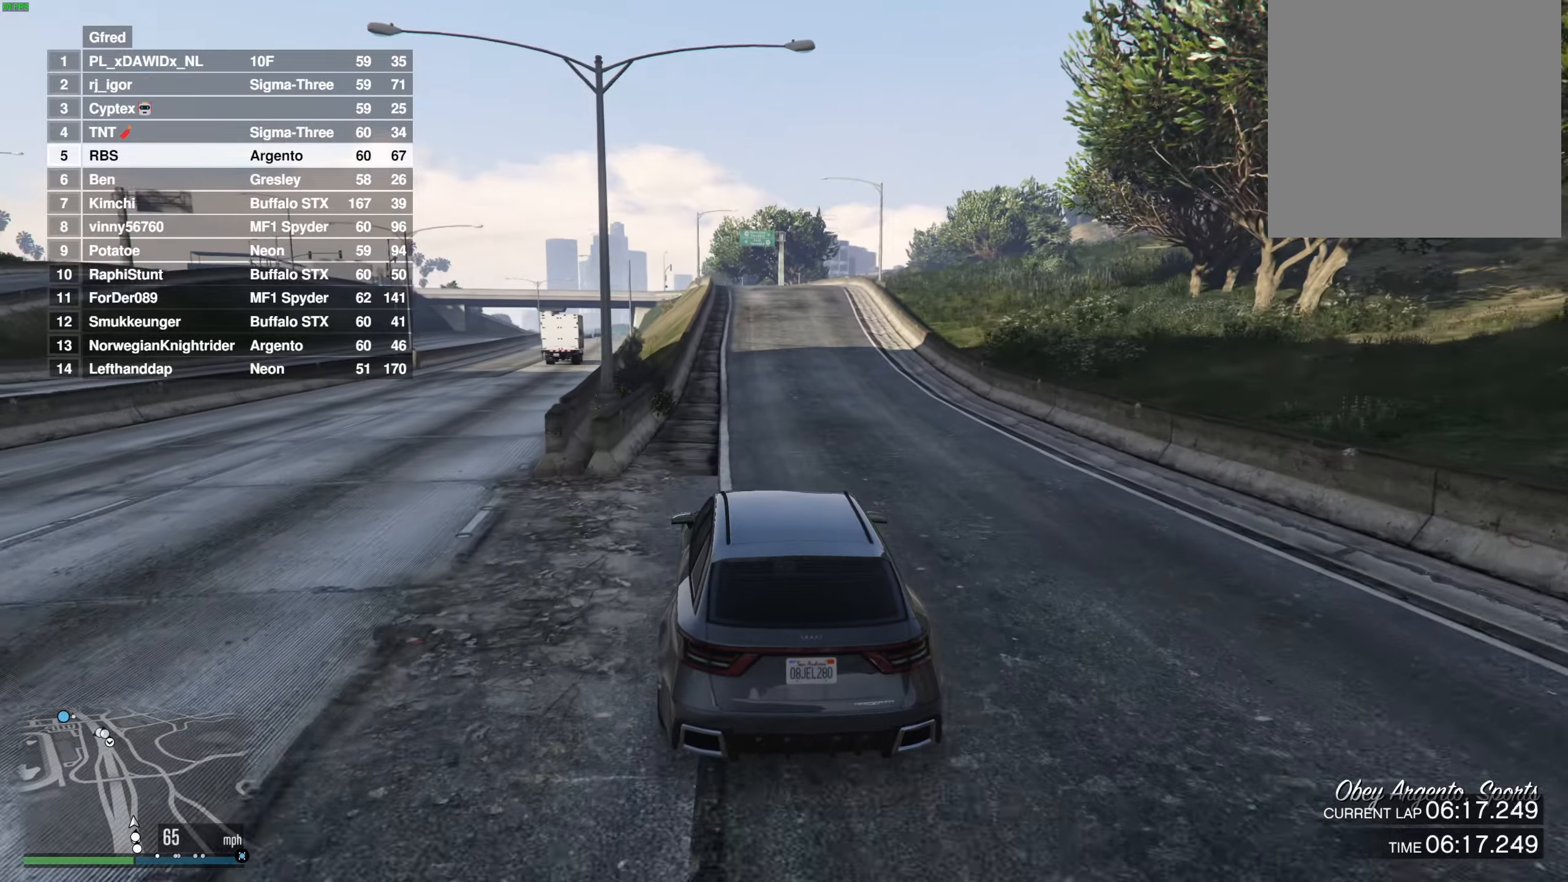
{"buttons": [], "left_stick": "center", "right_stick": "center", "events": [[133, "left_stick", "right"], [183, "left_stick", "center"], [400, "R3", "up"]]}
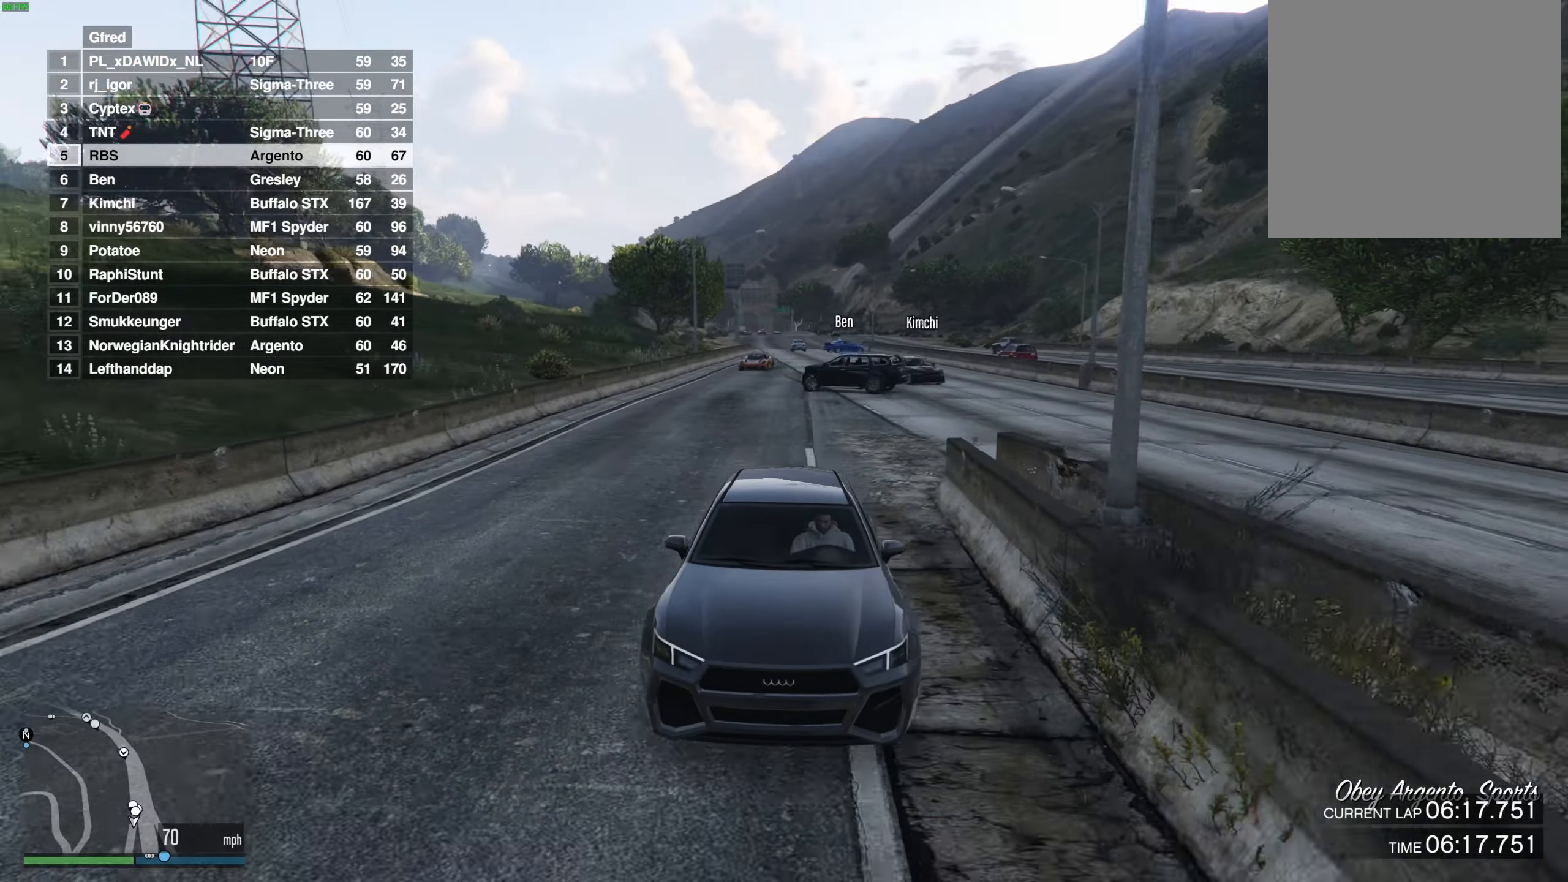
{"buttons": ["R3"], "left_stick": "center", "right_stick": "center", "events": [[383, "R3", "down"]]}
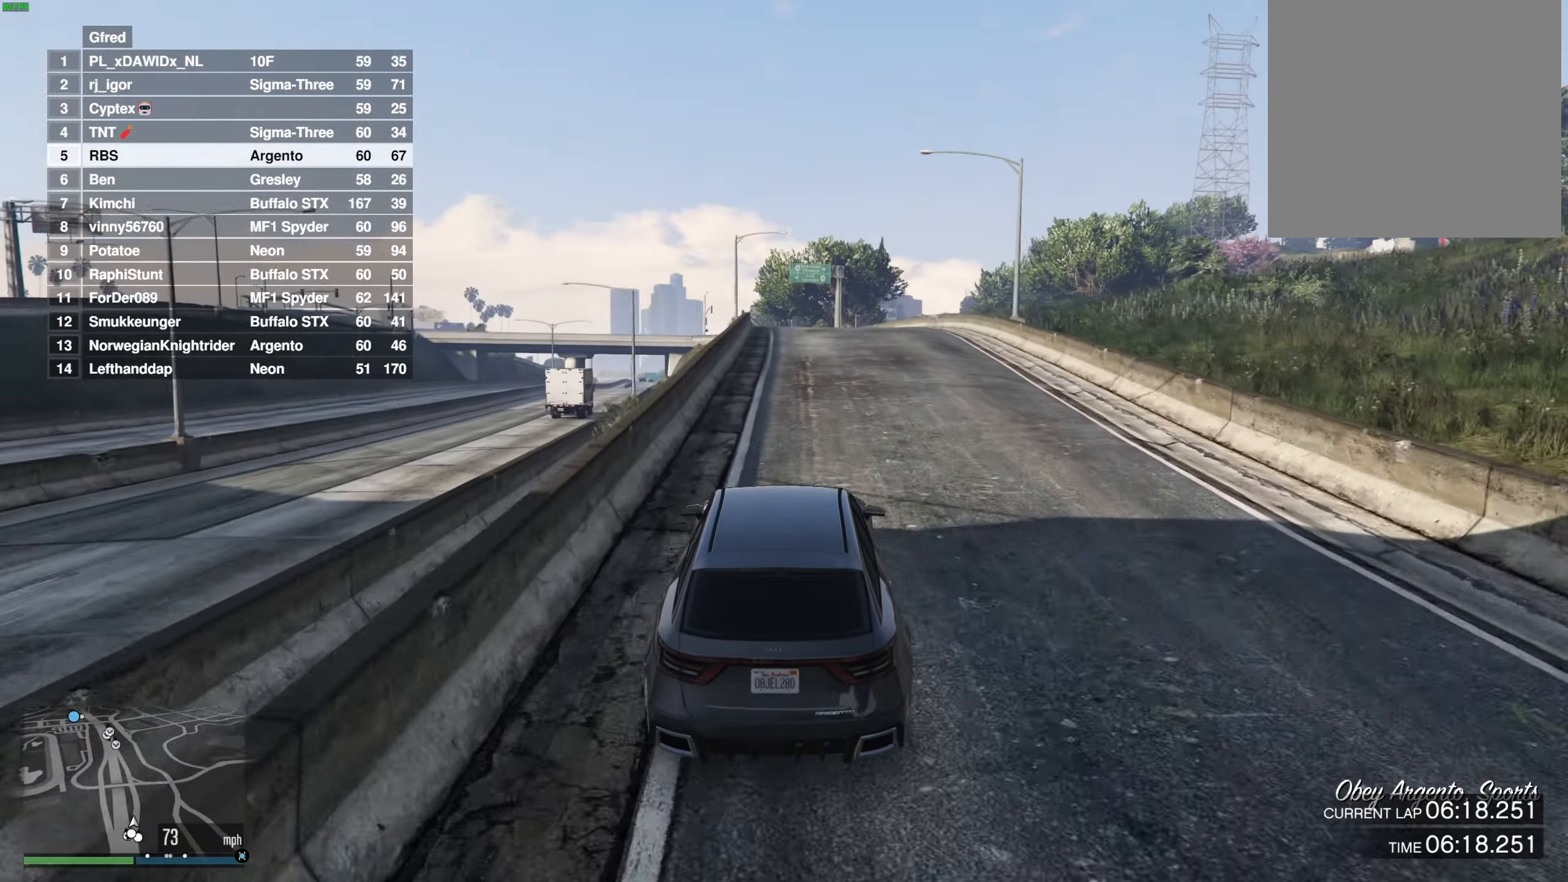
{"buttons": ["R3"], "left_stick": "center", "right_stick": "center", "events": []}
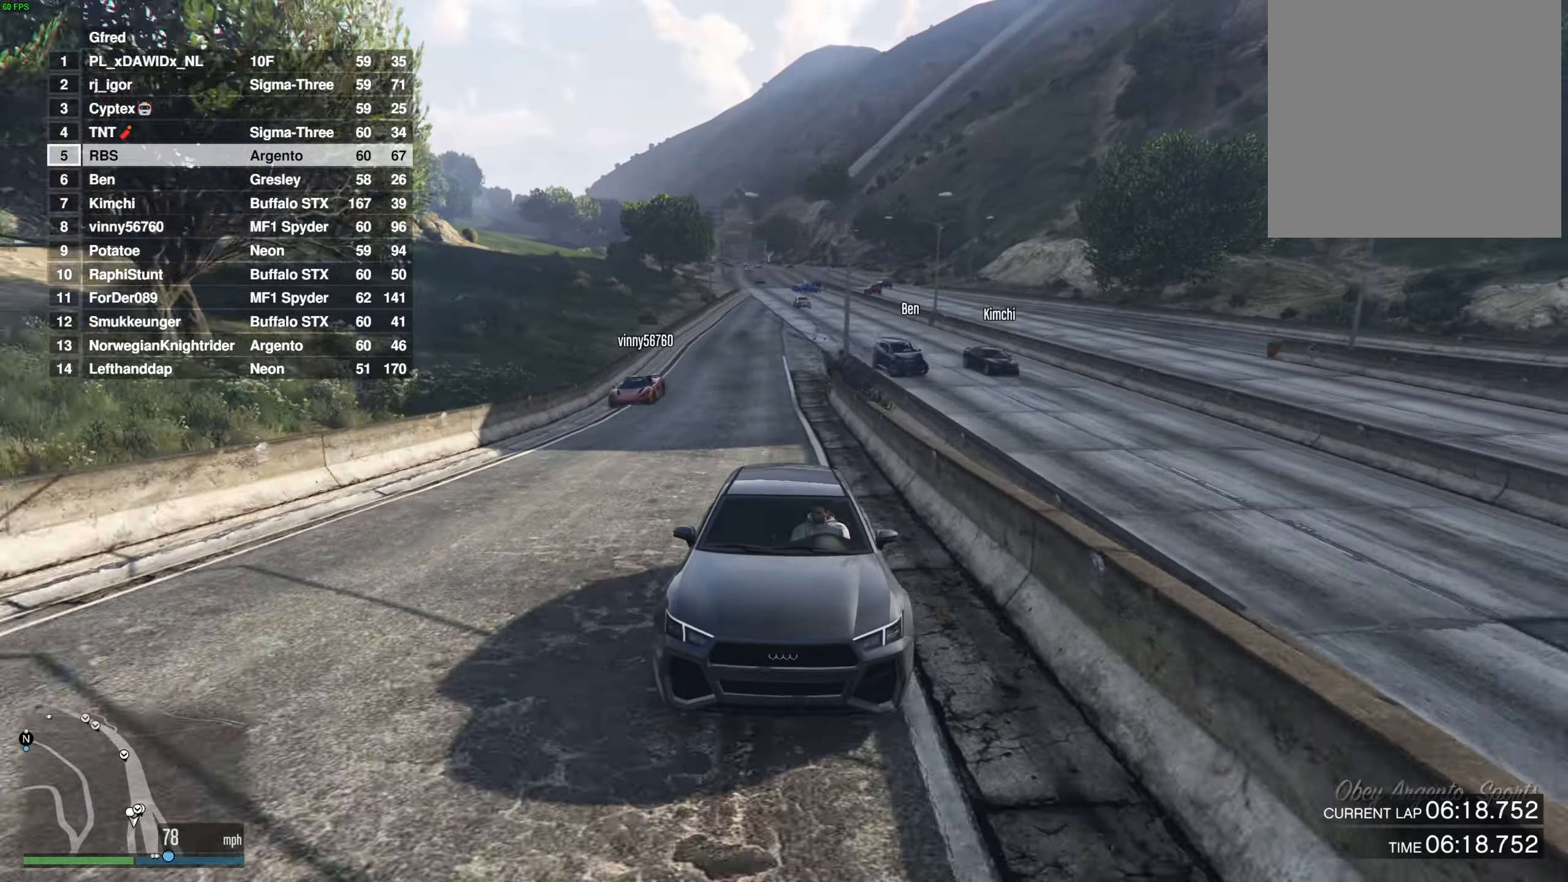
{"buttons": [], "left_stick": "center", "right_stick": "center", "events": [[83, "R3", "up"], [117, "left_stick", "left"], [183, "left_stick", "center"], [400, "left_stick", "up-left"], [450, "left_stick", "center"]]}
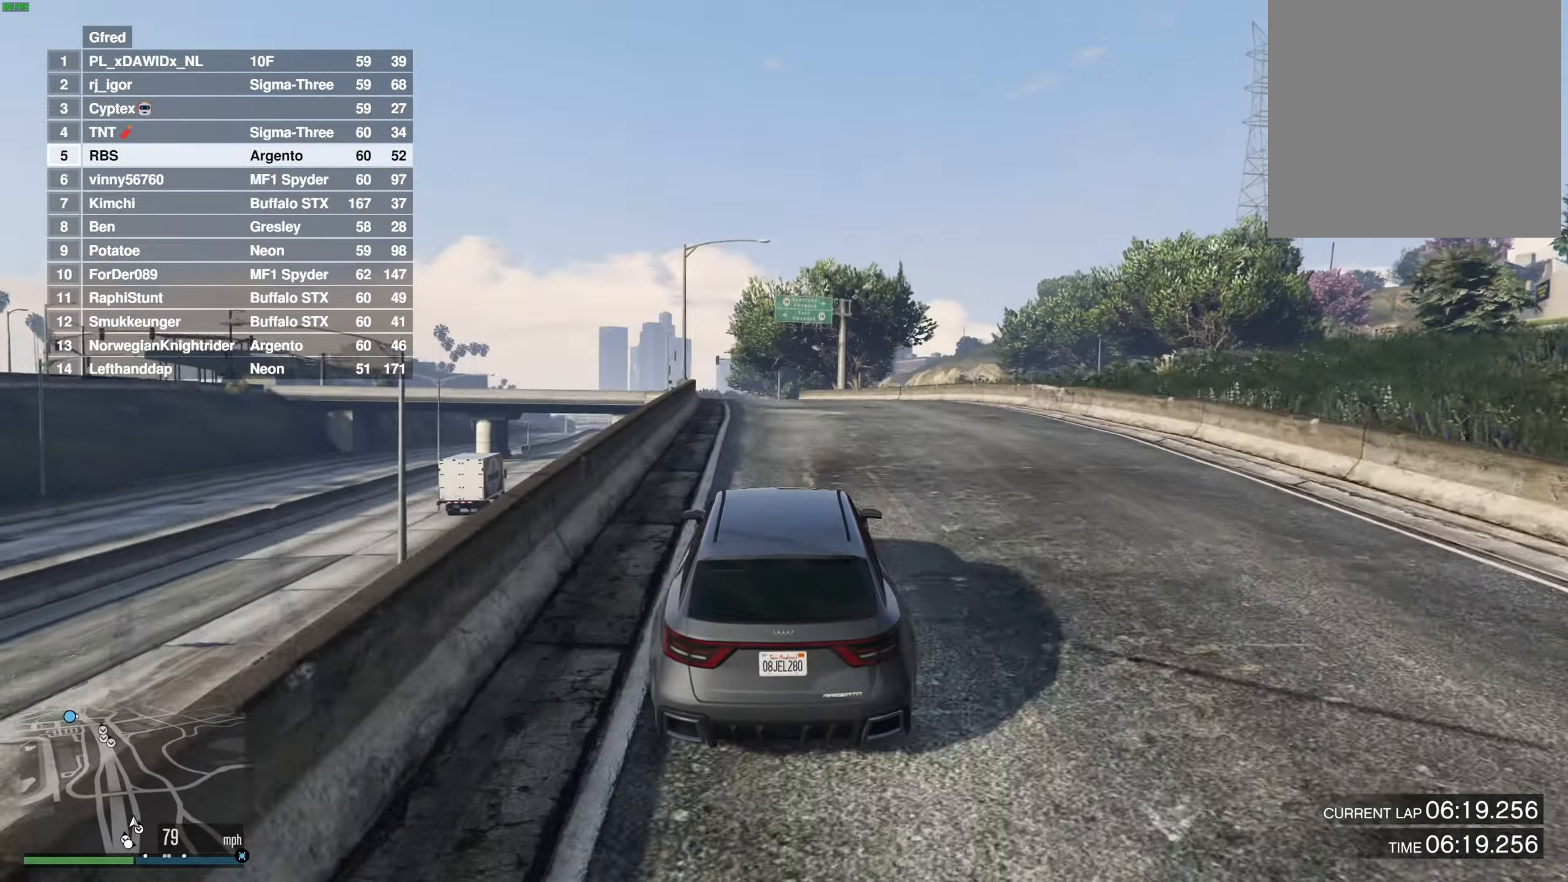
{"buttons": [], "left_stick": "center", "right_stick": "center", "events": [[133, "left_stick", "up-left"], [217, "left_stick", "center"], [383, "left_stick", "up-left"], [483, "left_stick", "center"]]}
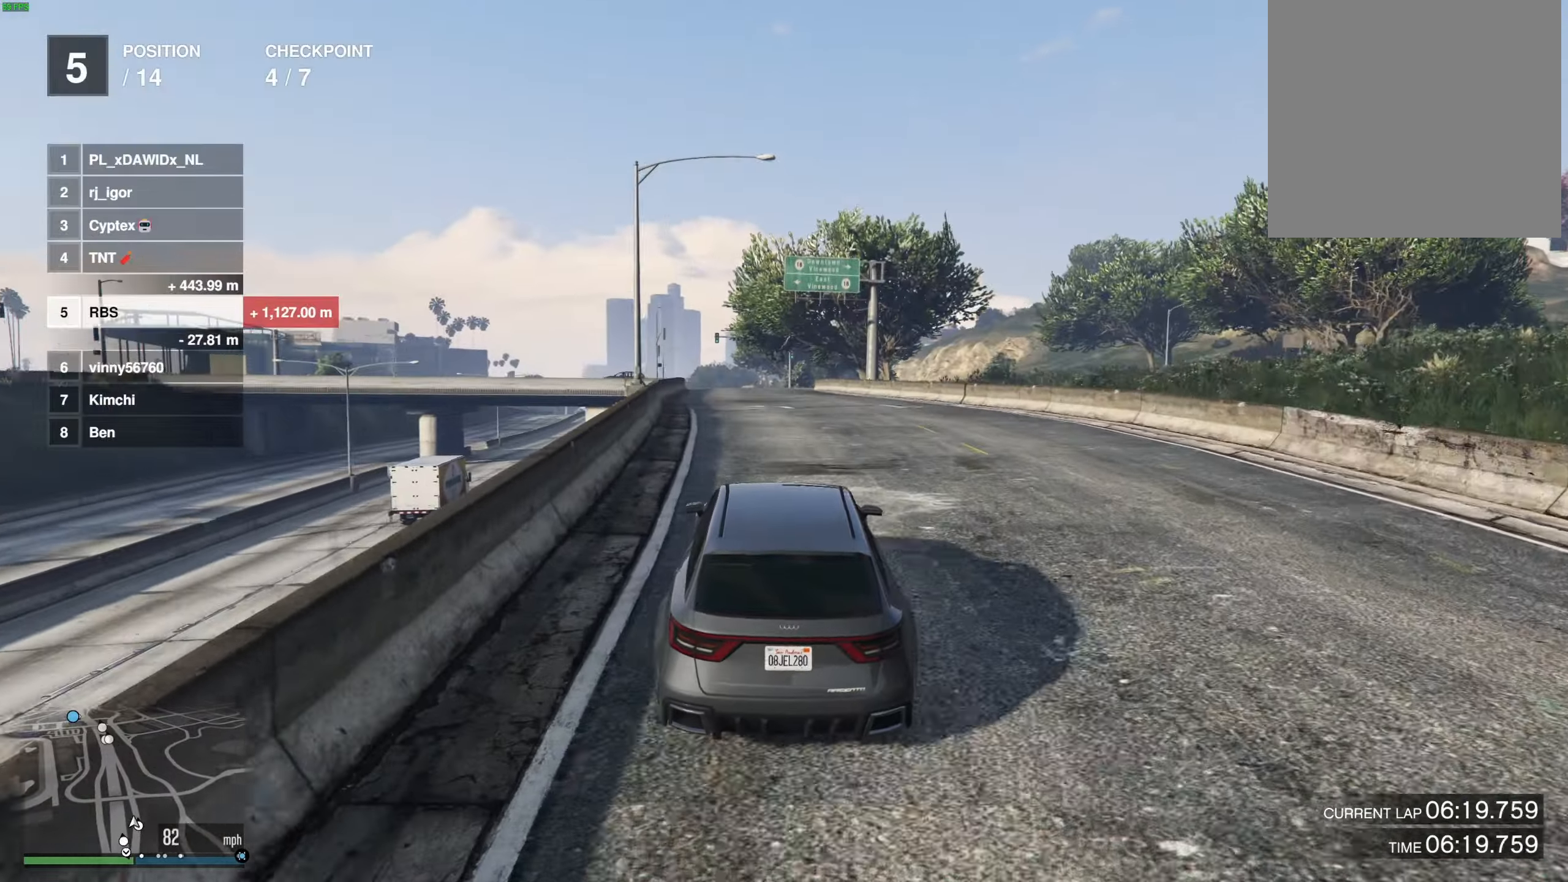
{"buttons": [], "left_stick": "center", "right_stick": "center", "events": [[117, "left_stick", "up-left"], [200, "left_stick", "center"]]}
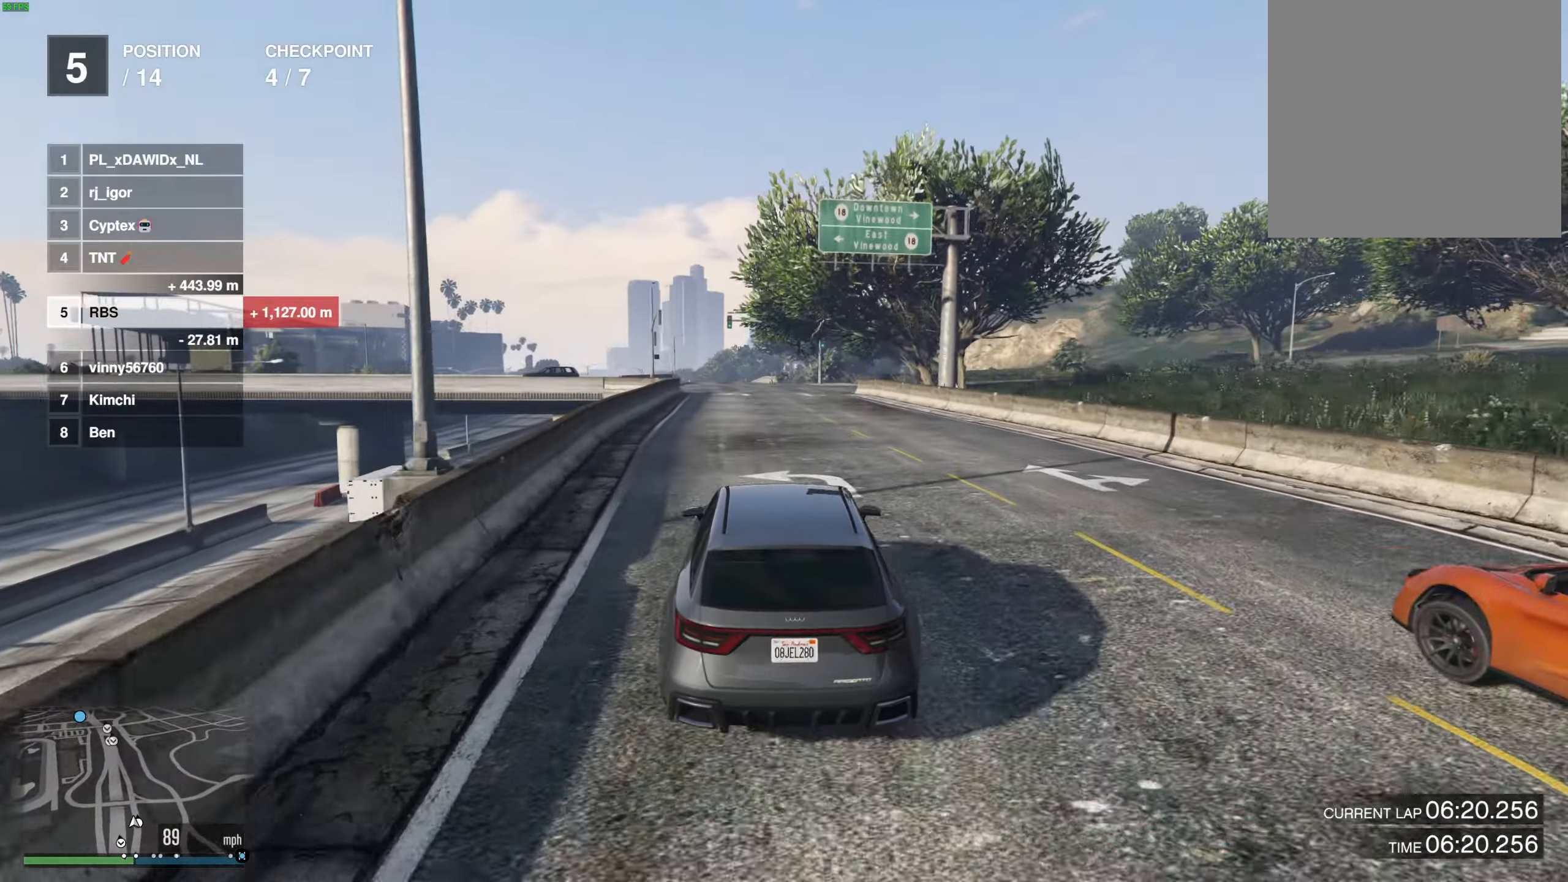
{"buttons": [], "left_stick": "center", "right_stick": "center", "events": [[250, "left_stick", "left"], [317, "left_stick", "center"], [450, "left_stick", "up-left"], [500, "left_stick", "center"]]}
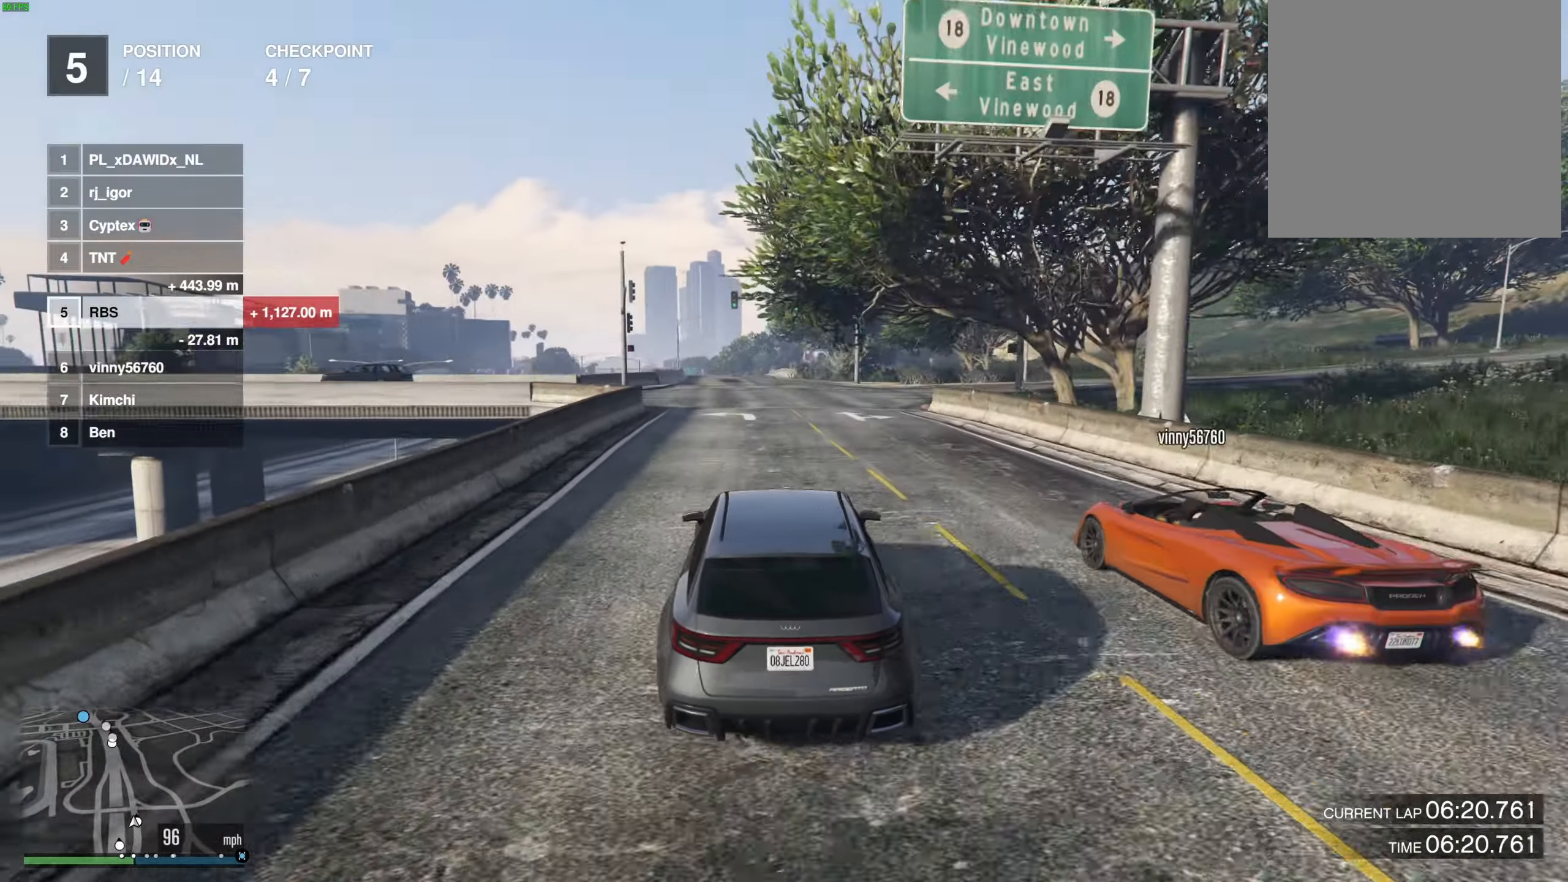
{"buttons": ["L3"], "left_stick": "up-right", "right_stick": "center", "events": [[100, "left_stick", "up-left"], [183, "left_stick", "center"], [300, "L3", "down"], [367, "L3", "up"], [450, "L3", "down"], [450, "left_stick", "up-right"]]}
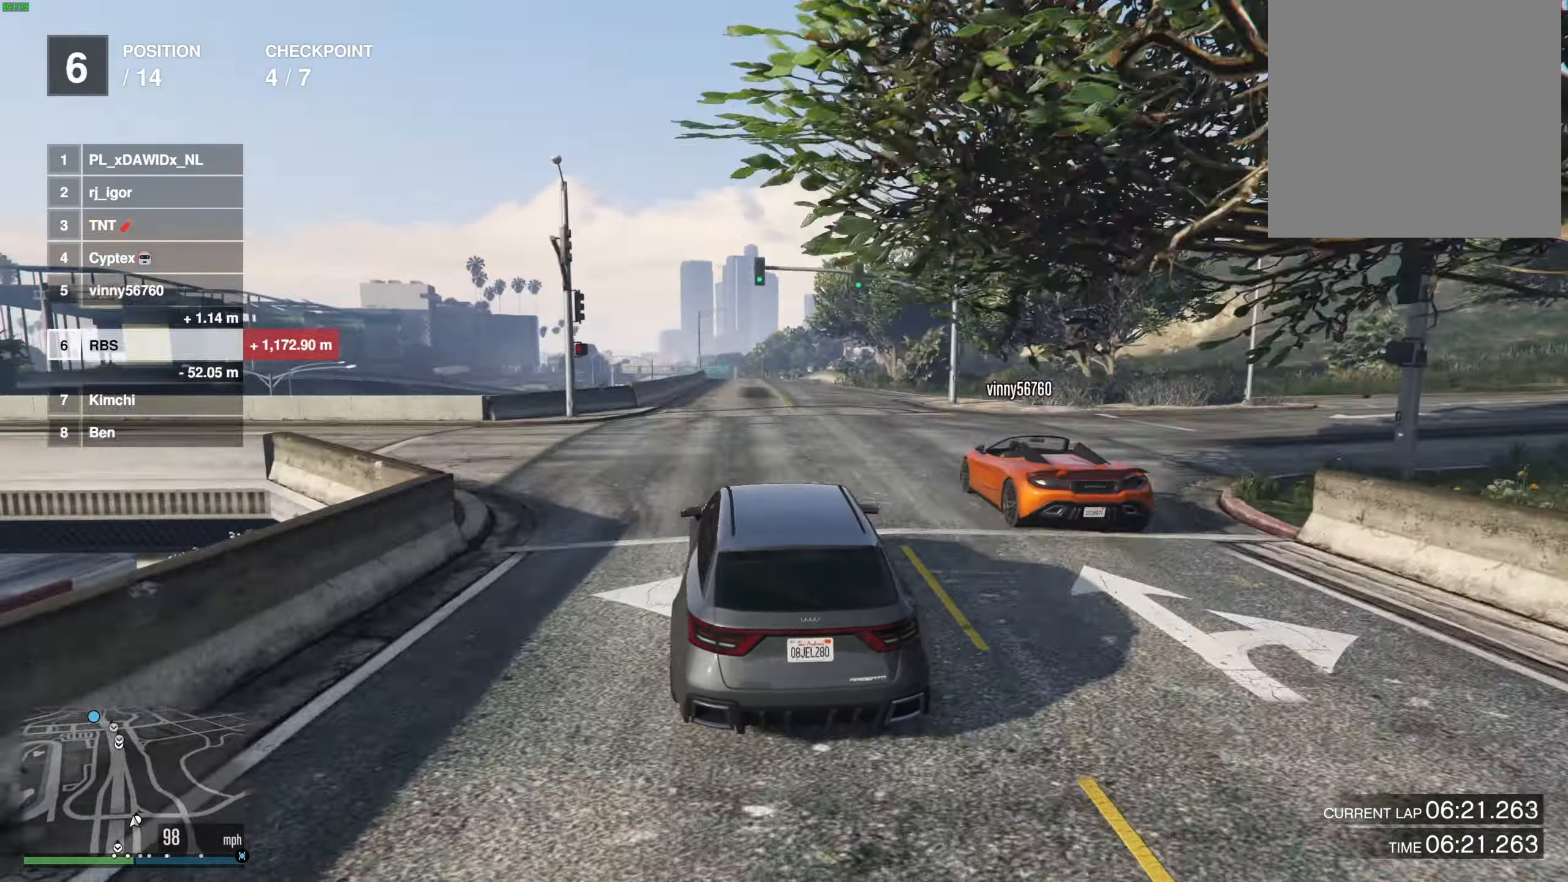
{"buttons": [], "left_stick": "center", "right_stick": "center", "events": [[17, "L3", "up"], [100, "left_stick", "center"], [217, "left_stick", "right"], [300, "left_stick", "center"], [350, "left_stick", "down-left"], [417, "left_stick", "center"]]}
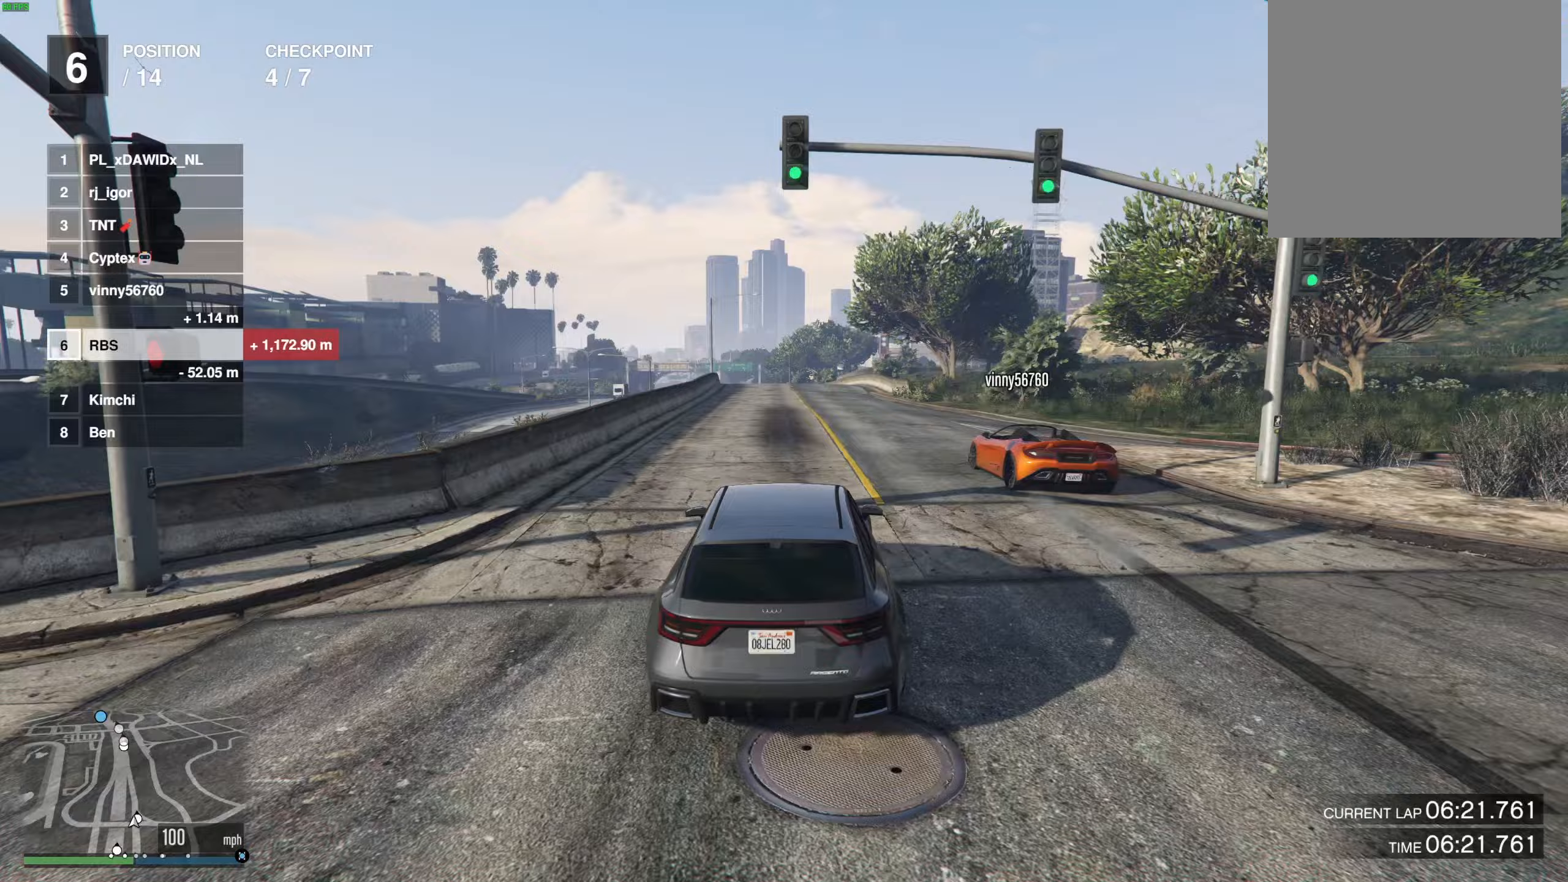
{"buttons": [], "left_stick": "center", "right_stick": "center", "events": [[417, "left_stick", "up-left"], [500, "left_stick", "center"]]}
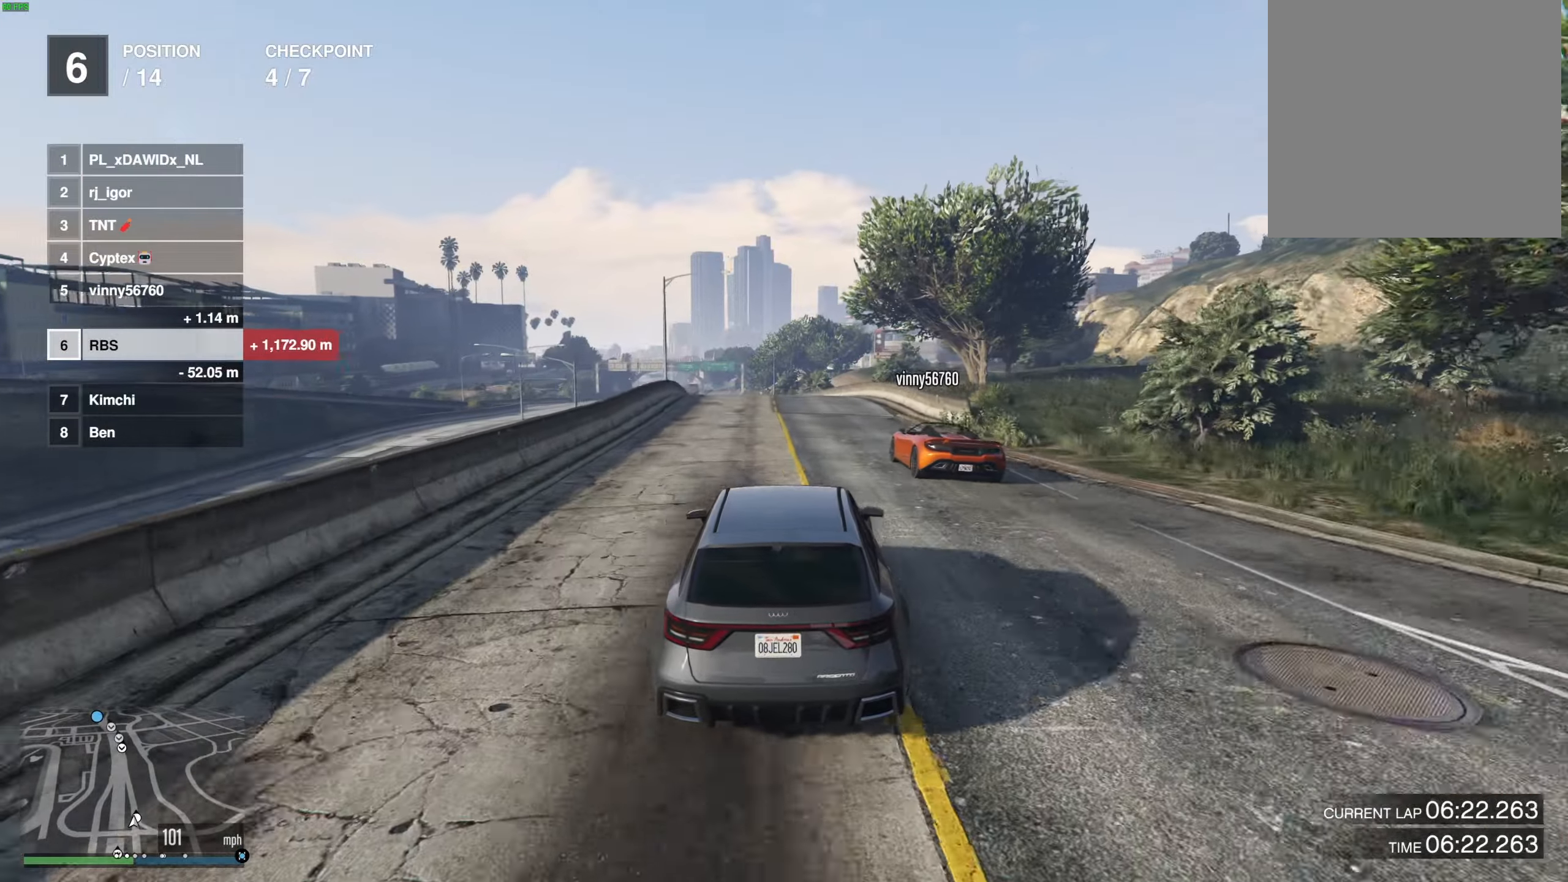
{"buttons": [], "left_stick": "center", "right_stick": "center", "events": [[367, "left_stick", "up-left"], [433, "left_stick", "center"]]}
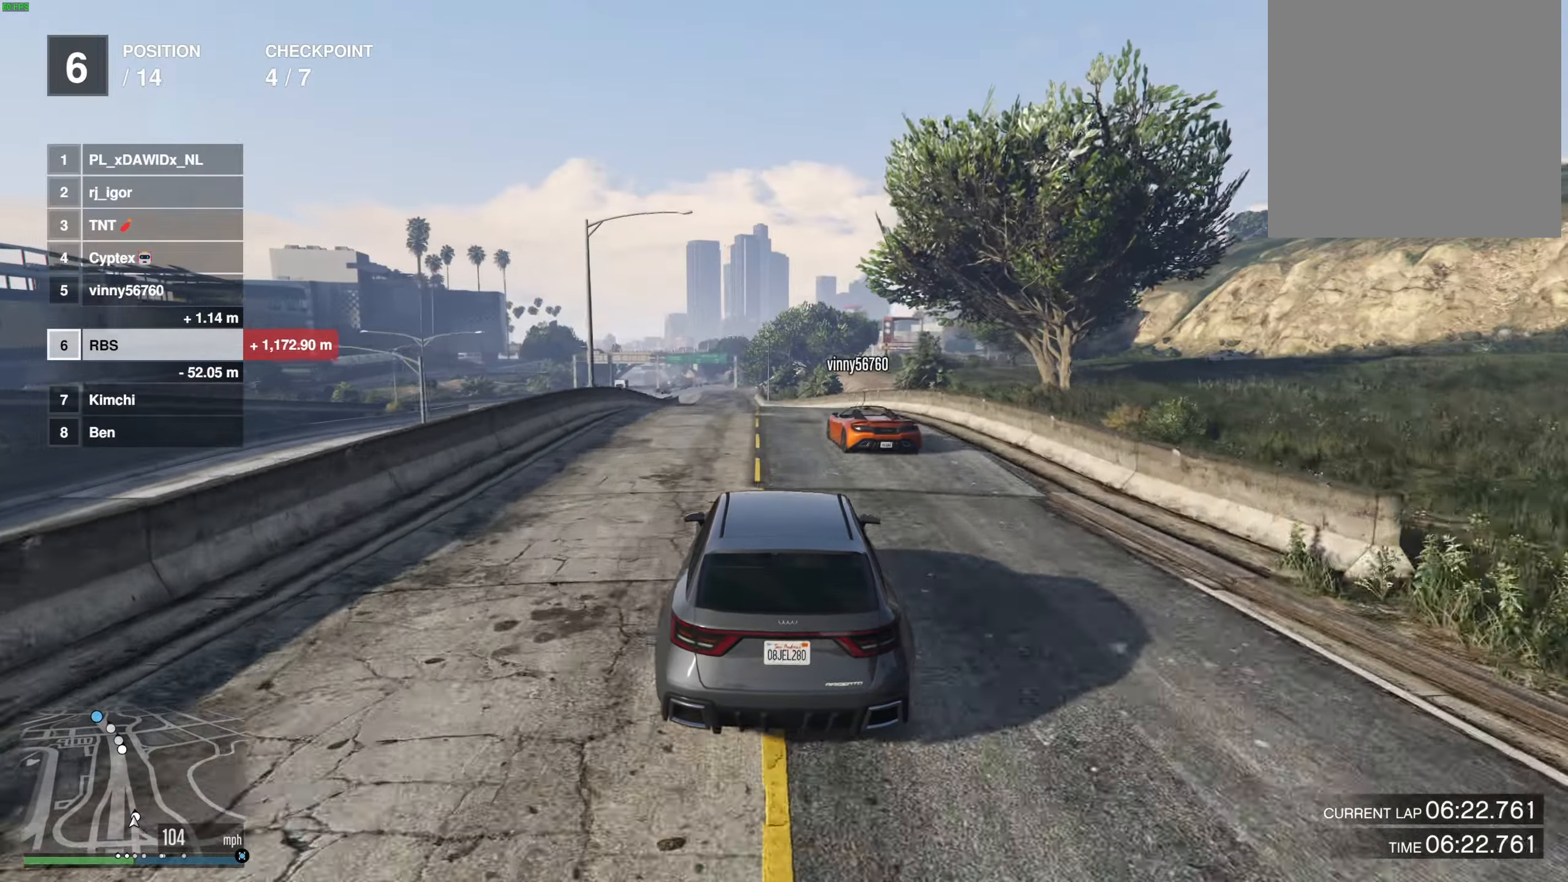
{"buttons": ["L2"], "left_stick": "center", "right_stick": "center", "events": [[50, "left_stick", "up-left"], [133, "left_stick", "center"], [417, "L2", "down"]]}
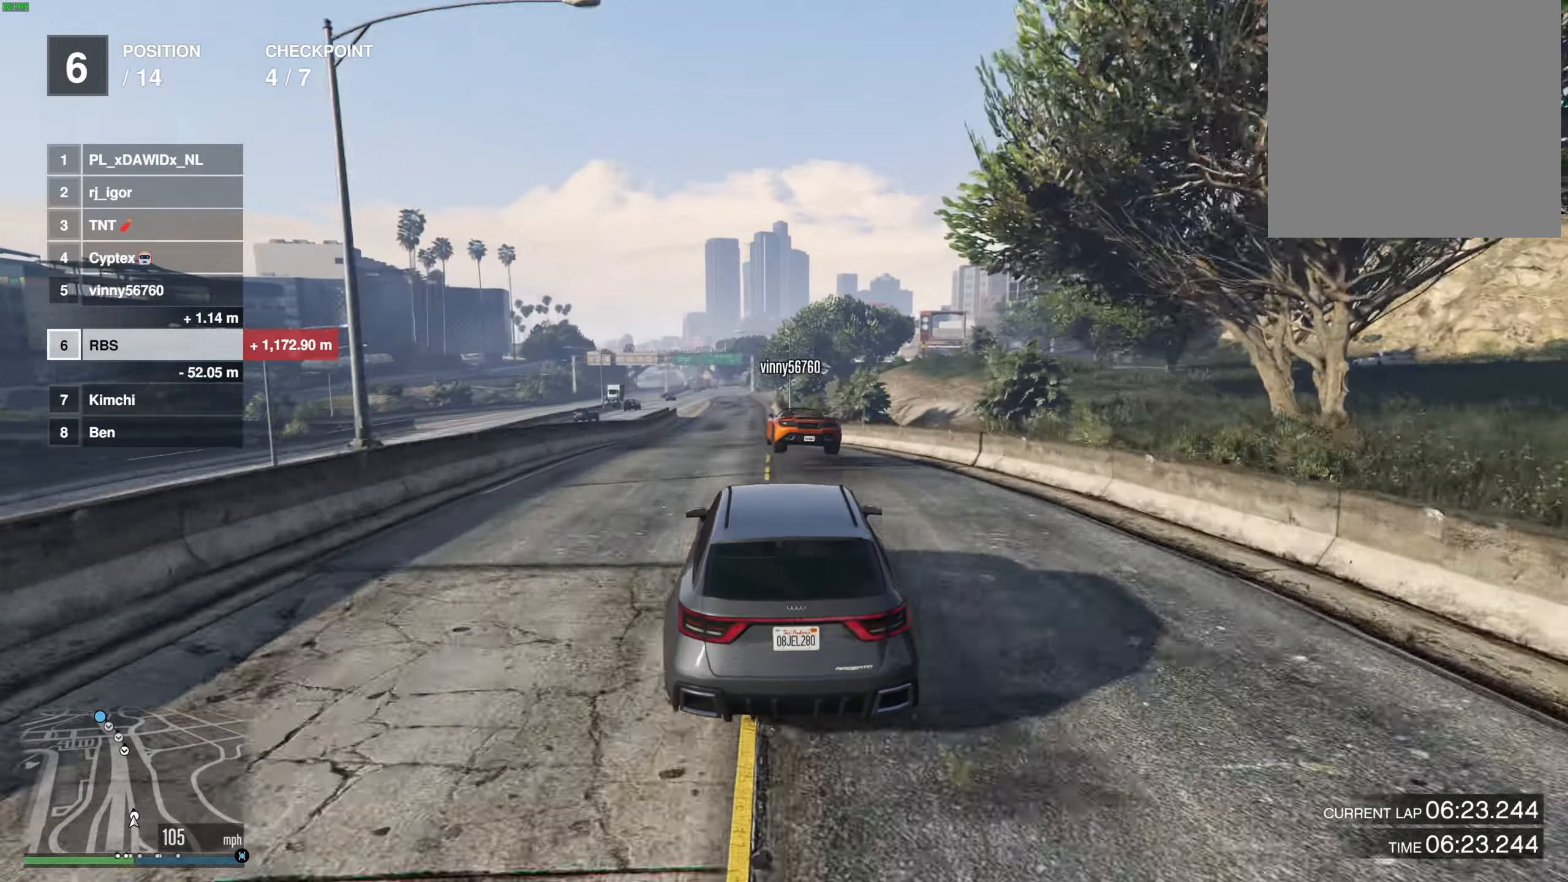
{"buttons": [], "left_stick": "center", "right_stick": "center", "events": [[150, "L2", "up"]]}
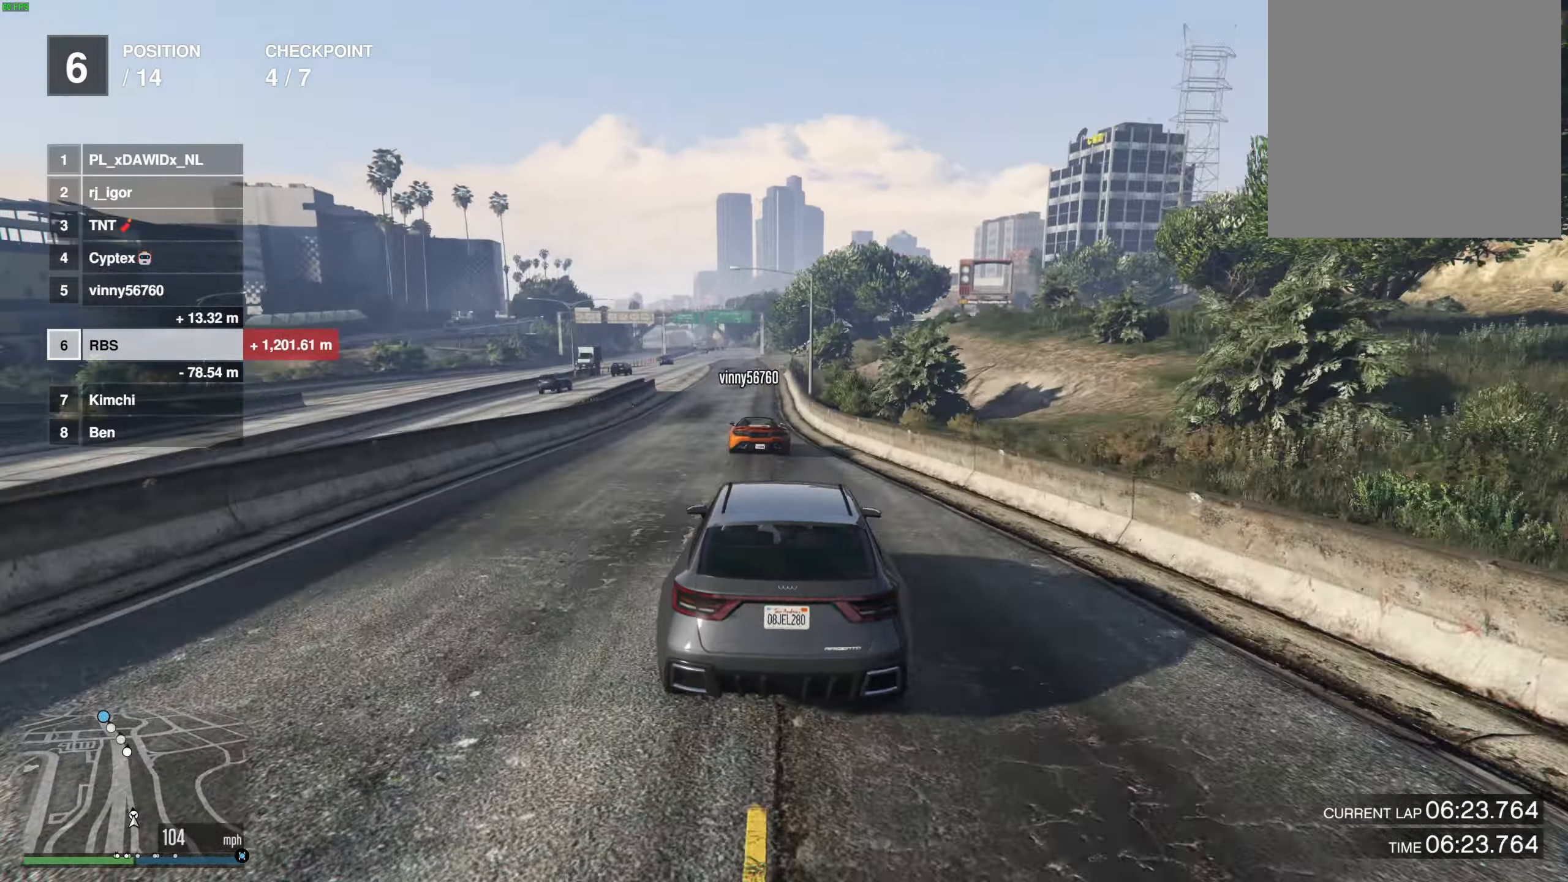
{"buttons": [], "left_stick": "up-left", "right_stick": "center", "events": [[467, "left_stick", "up-left"]]}
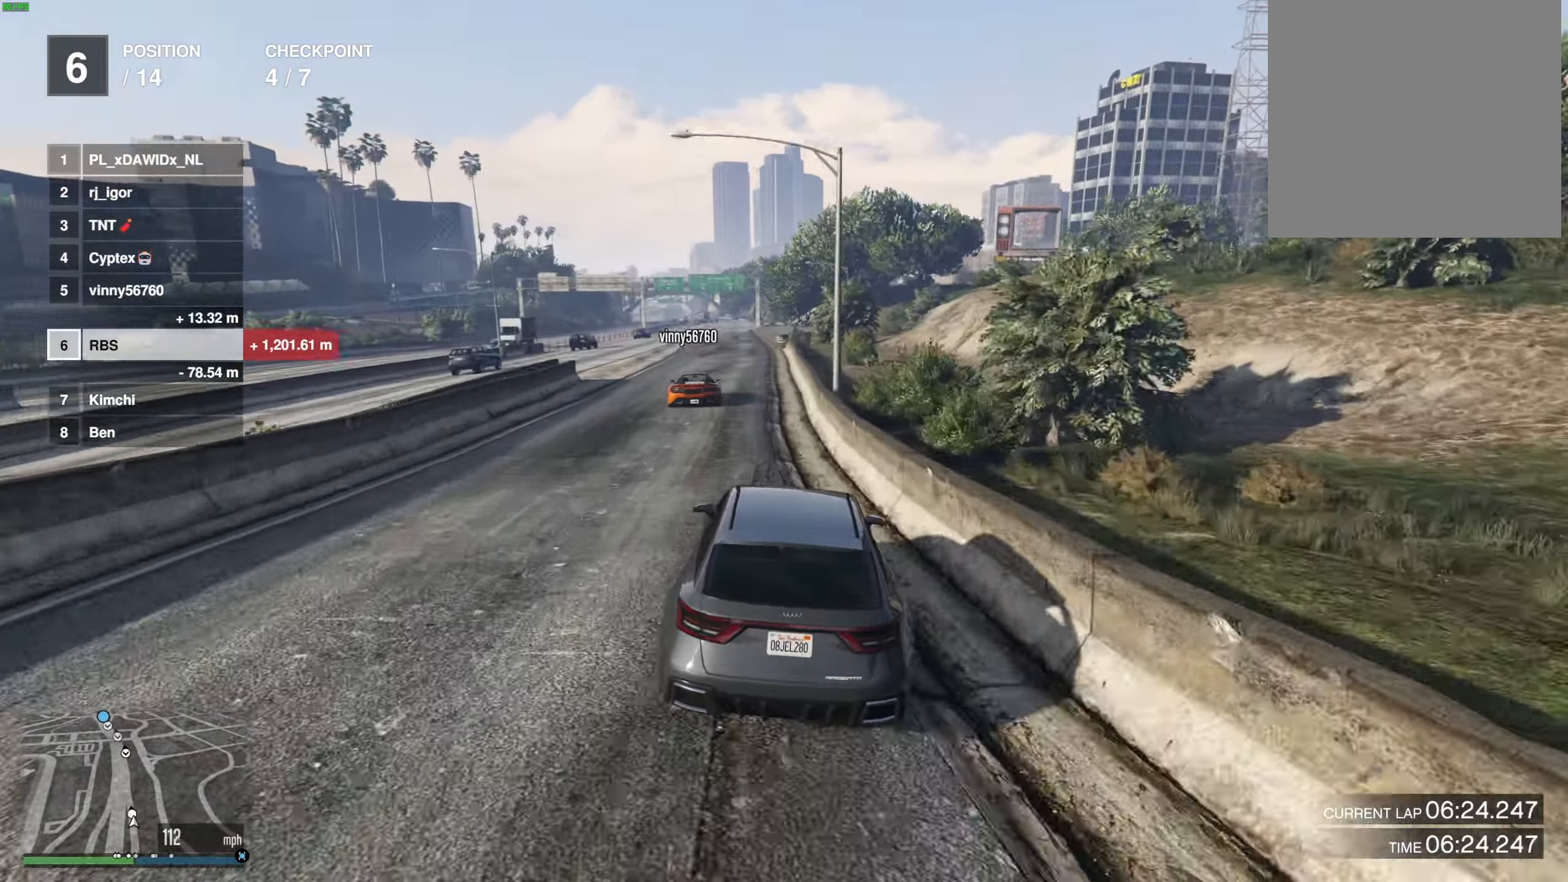
{"buttons": [], "left_stick": "right", "right_stick": "center", "events": [[50, "left_stick", "center"], [133, "left_stick", "up-left"], [233, "left_stick", "center"], [467, "left_stick", "right"]]}
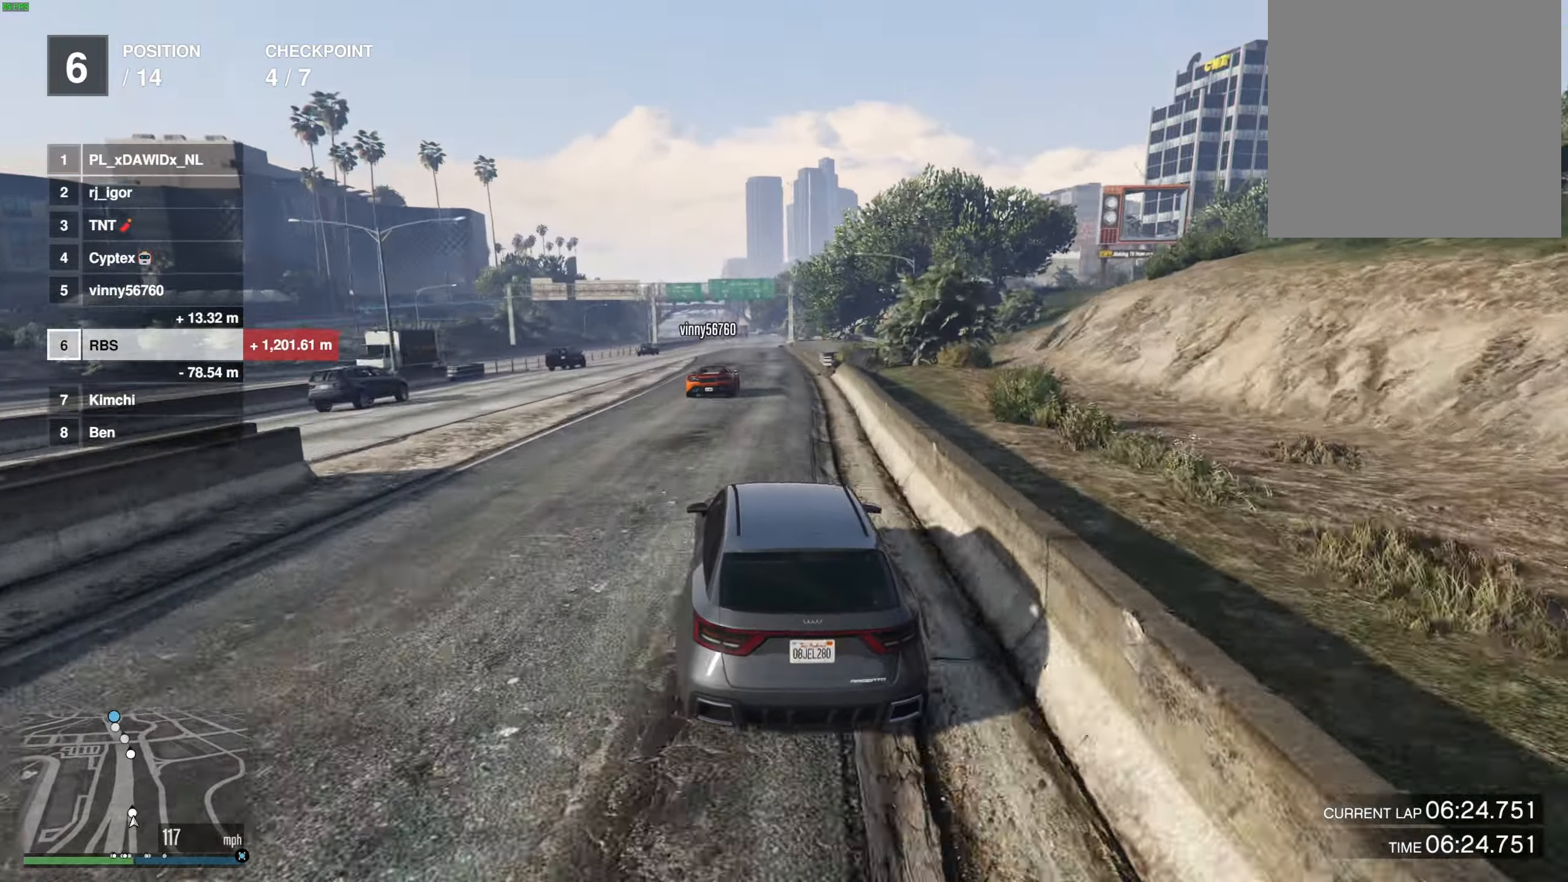
{"buttons": [], "left_stick": "center", "right_stick": "center", "events": [[67, "left_stick", "center"], [183, "left_stick", "right"], [267, "left_stick", "center"]]}
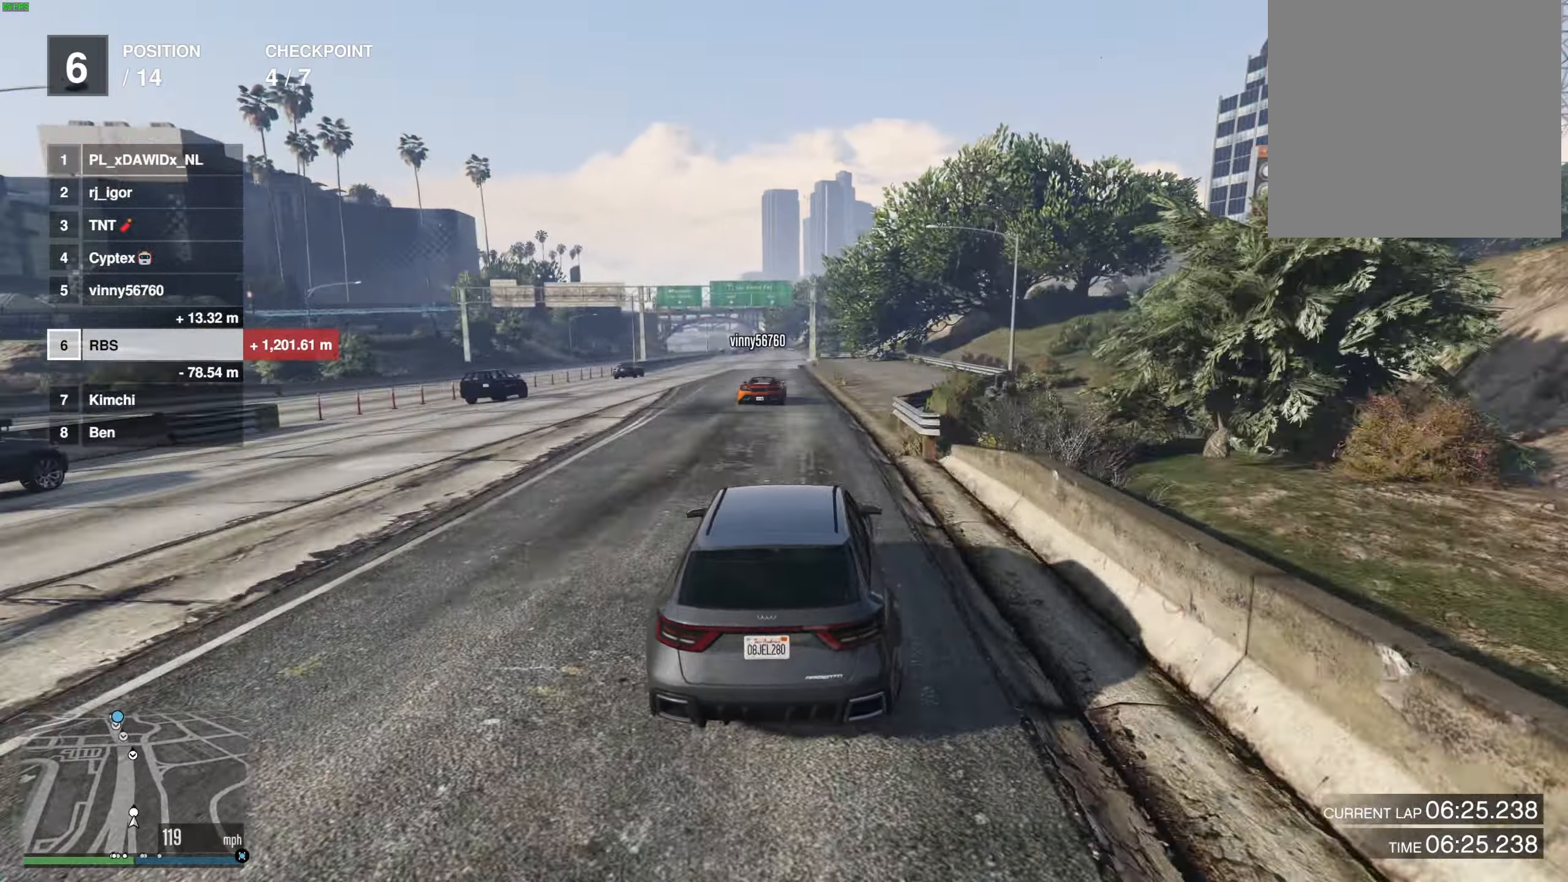
{"buttons": [], "left_stick": "center", "right_stick": "center", "events": [[117, "left_stick", "right"], [167, "left_stick", "center"]]}
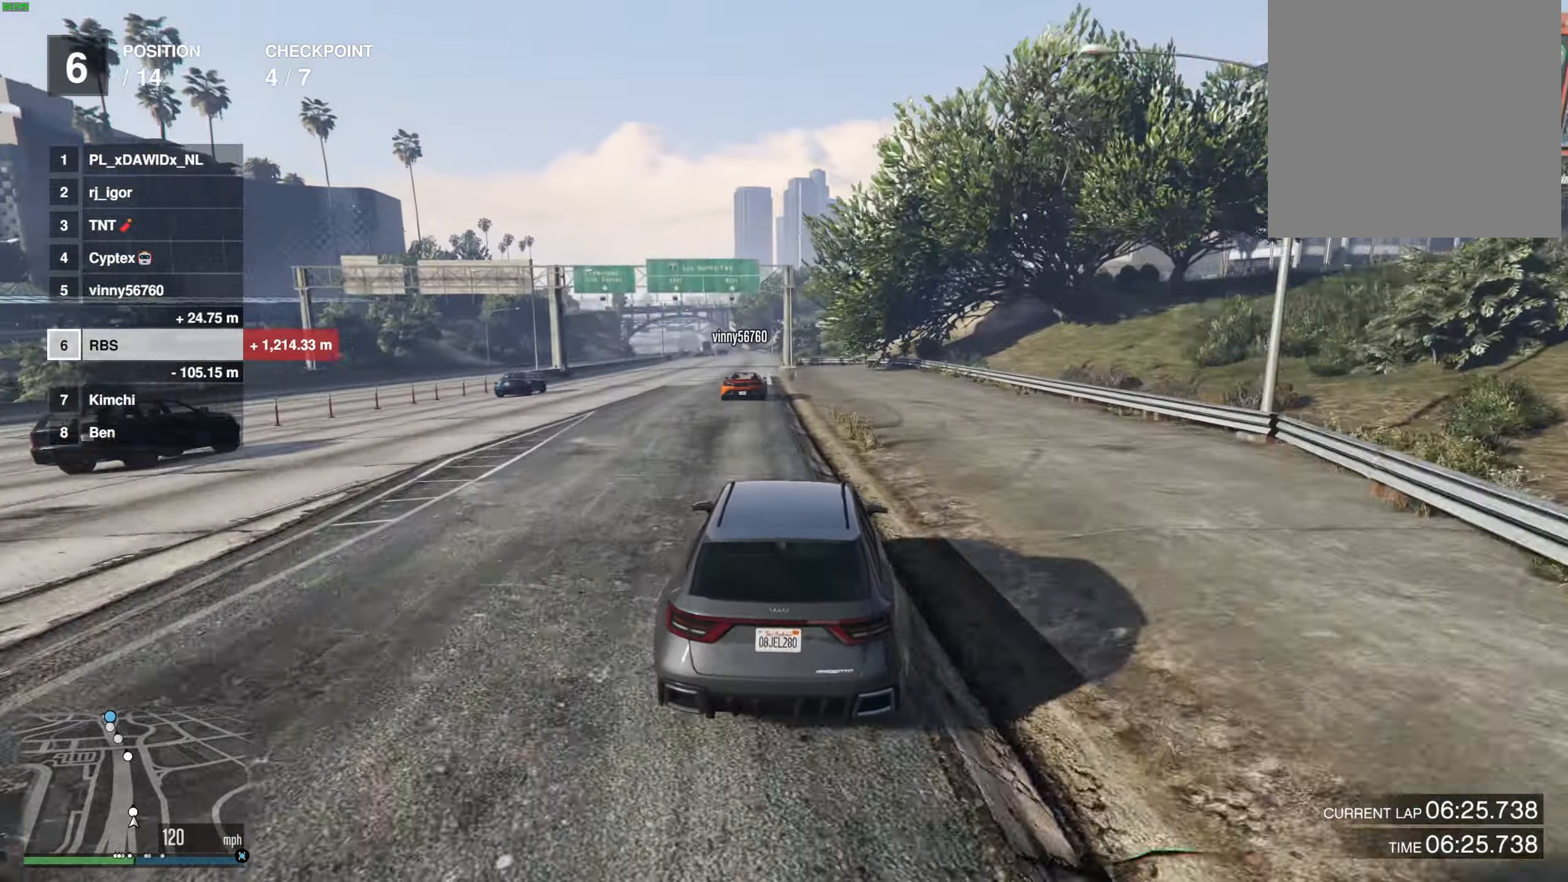
{"buttons": [], "left_stick": "center", "right_stick": "center", "events": [[33, "left_stick", "up-left"], [133, "left_stick", "center"], [200, "left_stick", "up-left"], [317, "left_stick", "center"]]}
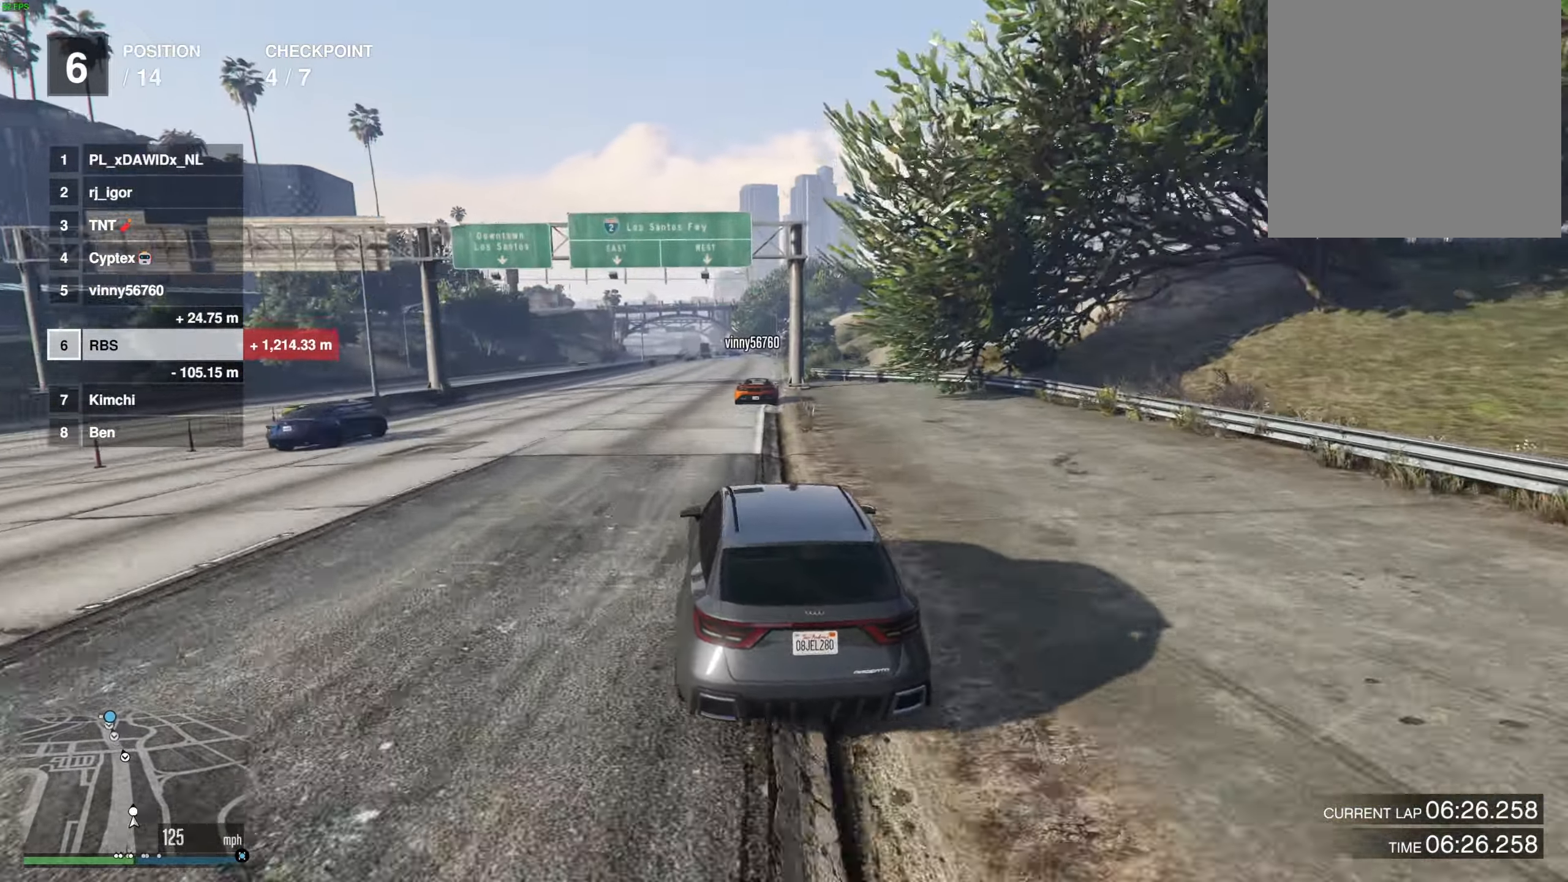
{"buttons": [], "left_stick": "center", "right_stick": "center", "events": [[17, "left_stick", "right"], [117, "left_stick", "center"]]}
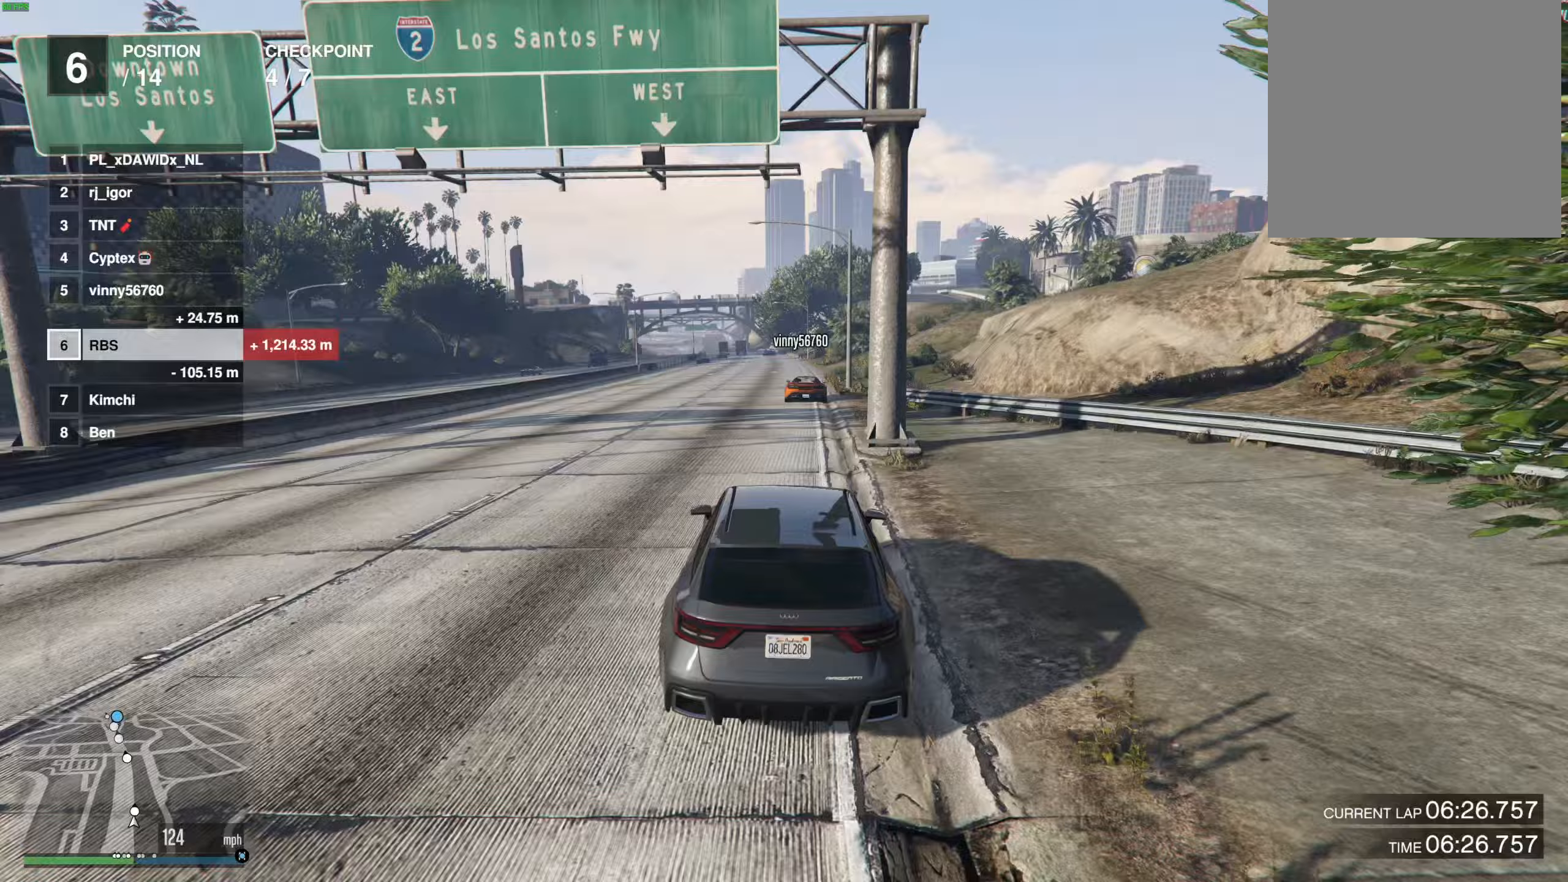
{"buttons": [], "left_stick": "center", "right_stick": "center", "events": [[83, "left_stick", "right"], [150, "left_stick", "center"]]}
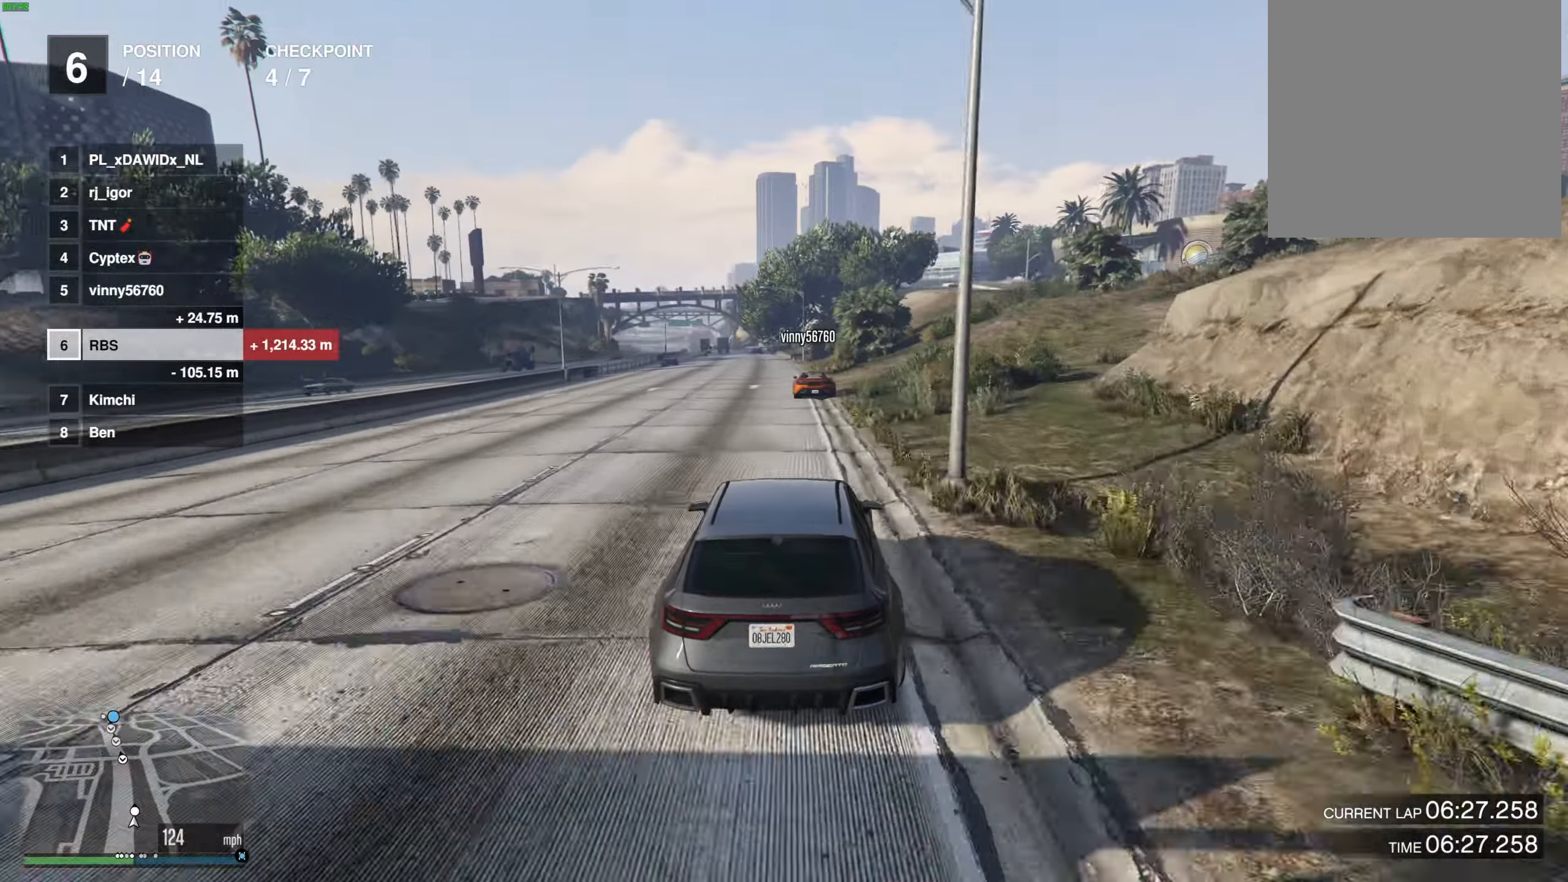
{"buttons": [], "left_stick": "center", "right_stick": "center", "events": []}
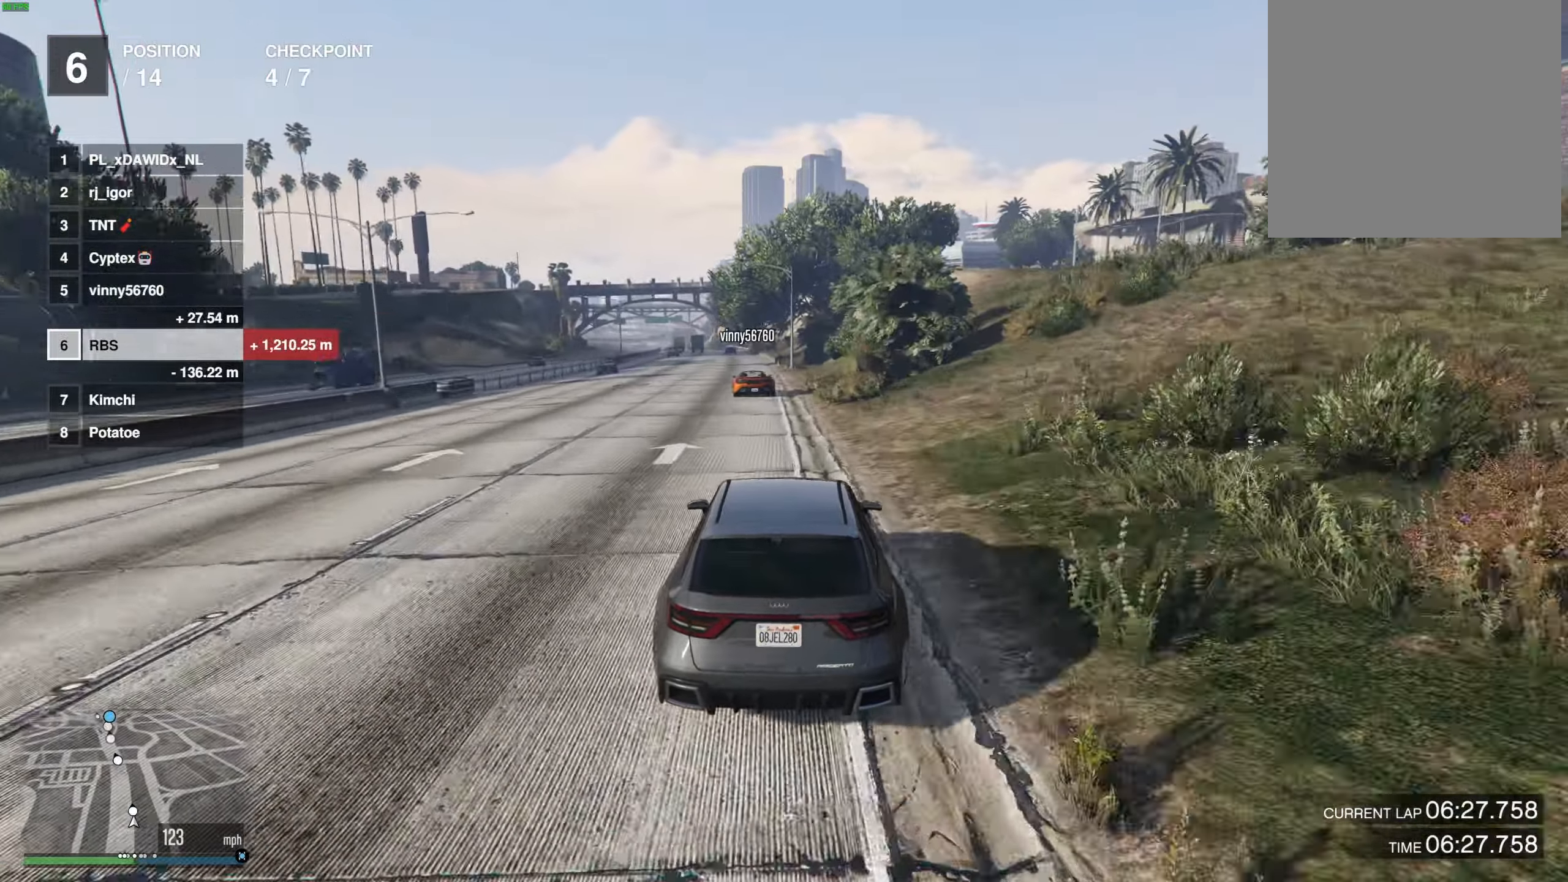
{"buttons": [], "left_stick": "center", "right_stick": "center", "events": [[100, "left_stick", "up-left"], [200, "left_stick", "center"], [300, "left_stick", "up-left"], [400, "left_stick", "center"]]}
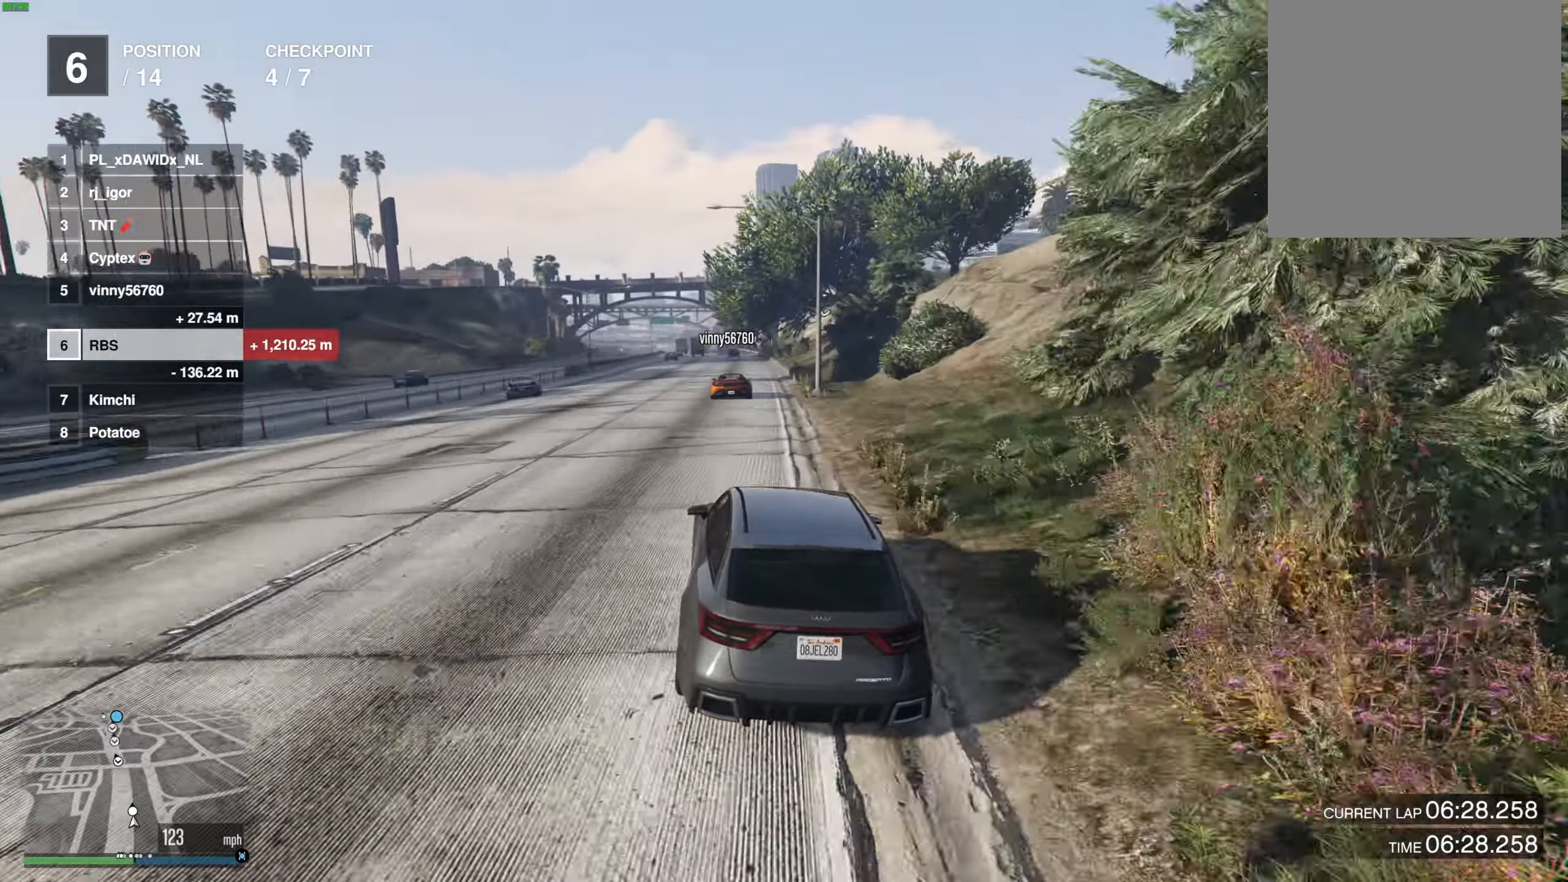
{"buttons": [], "left_stick": "center", "right_stick": "center", "events": [[17, "left_stick", "up-right"], [117, "left_stick", "center"], [367, "left_stick", "right"], [450, "left_stick", "center"]]}
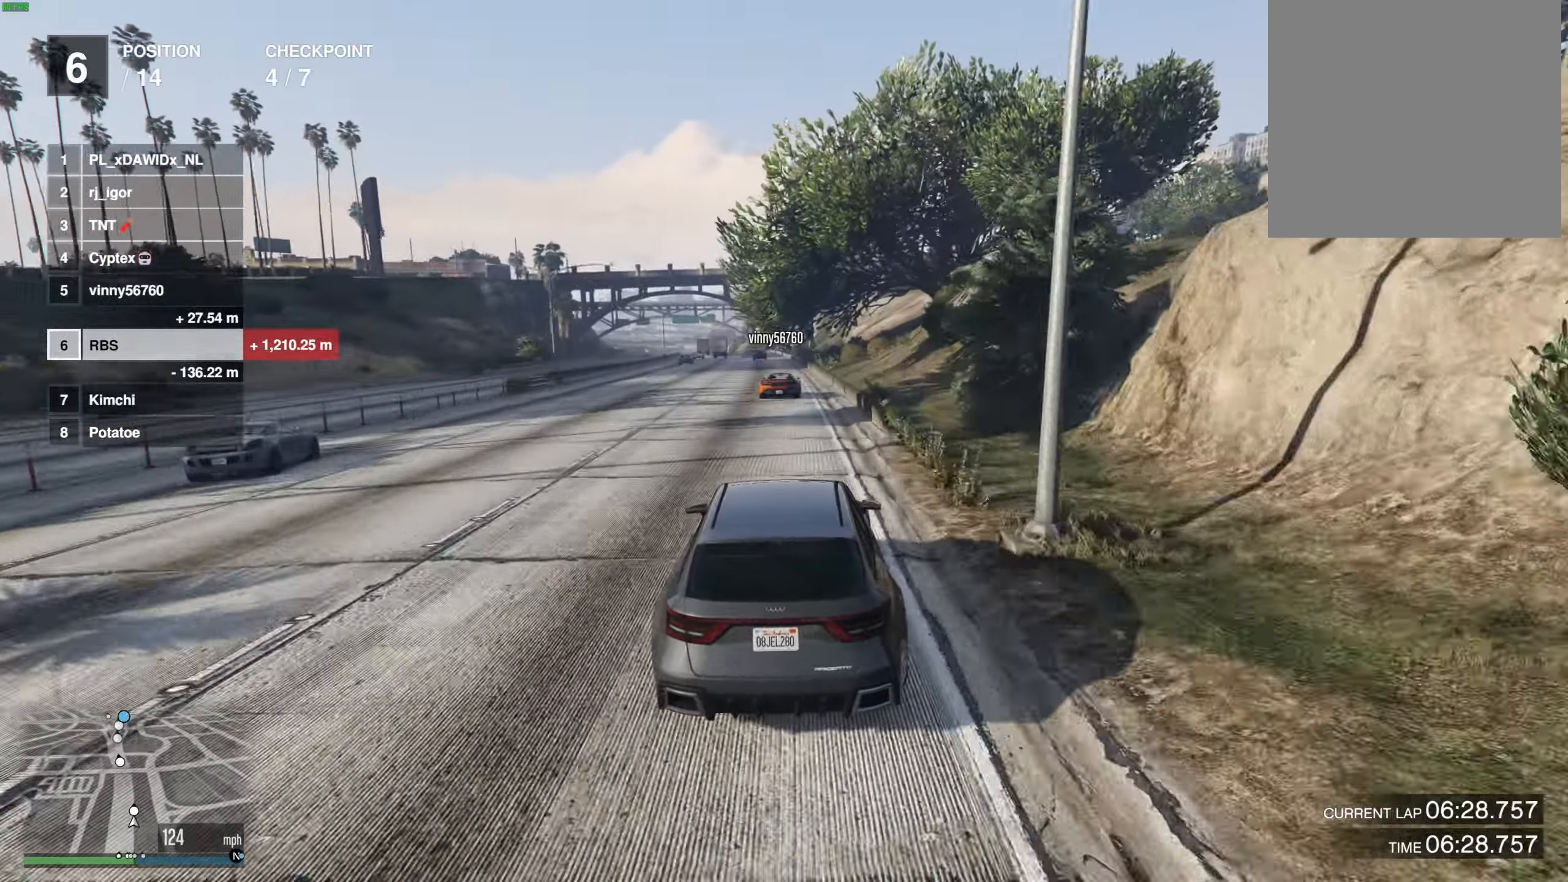
{"buttons": [], "left_stick": "center", "right_stick": "center", "events": []}
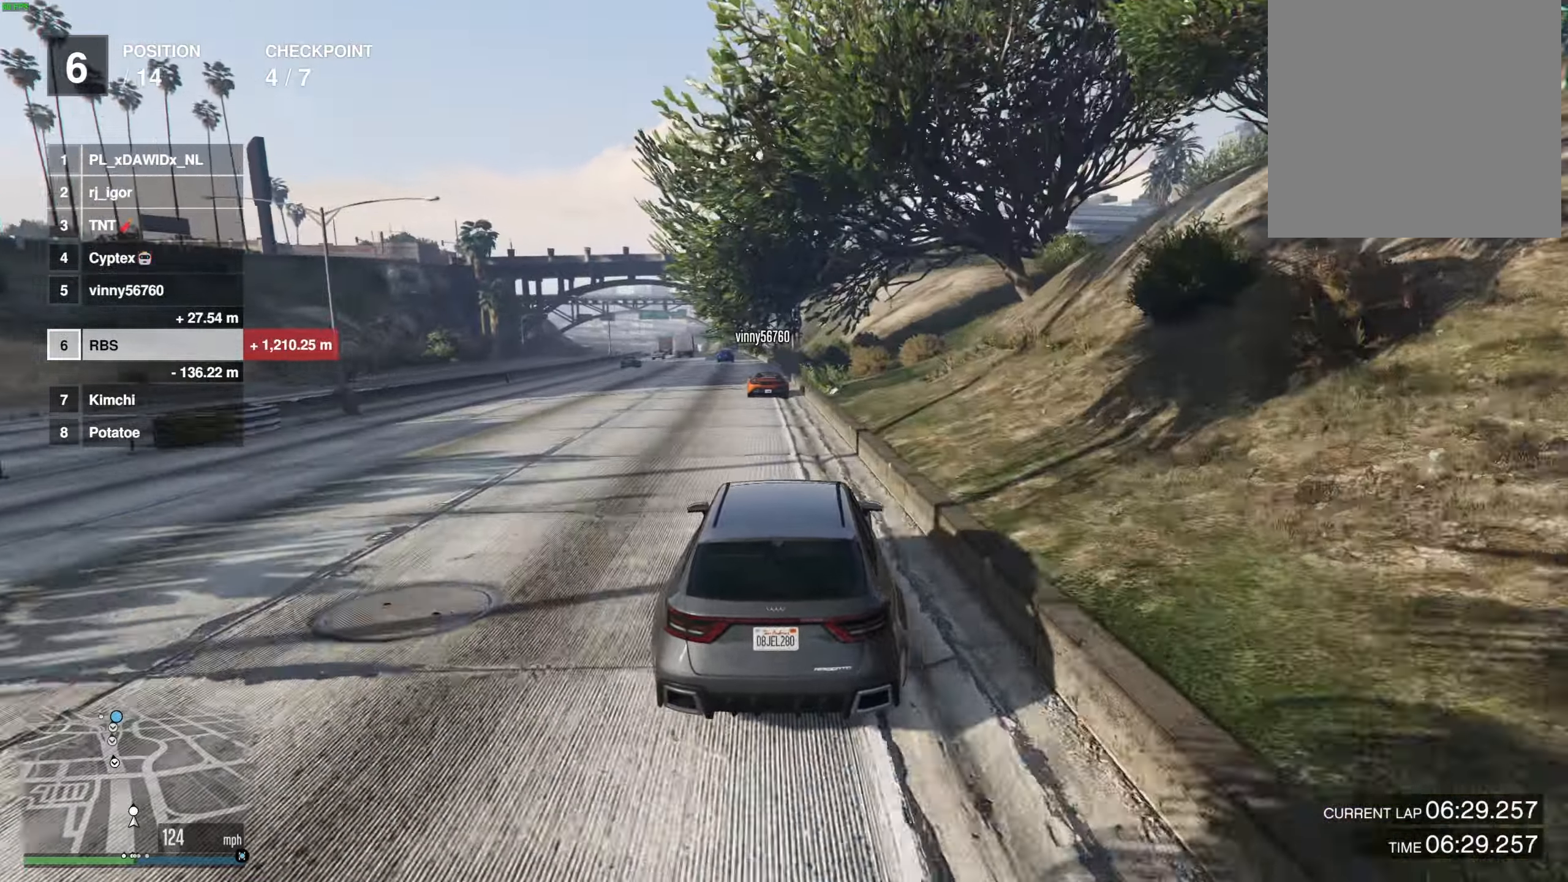
{"buttons": [], "left_stick": "center", "right_stick": "center", "events": [[33, "left_stick", "up-left"], [167, "left_stick", "center"], [233, "left_stick", "left"], [317, "left_stick", "center"]]}
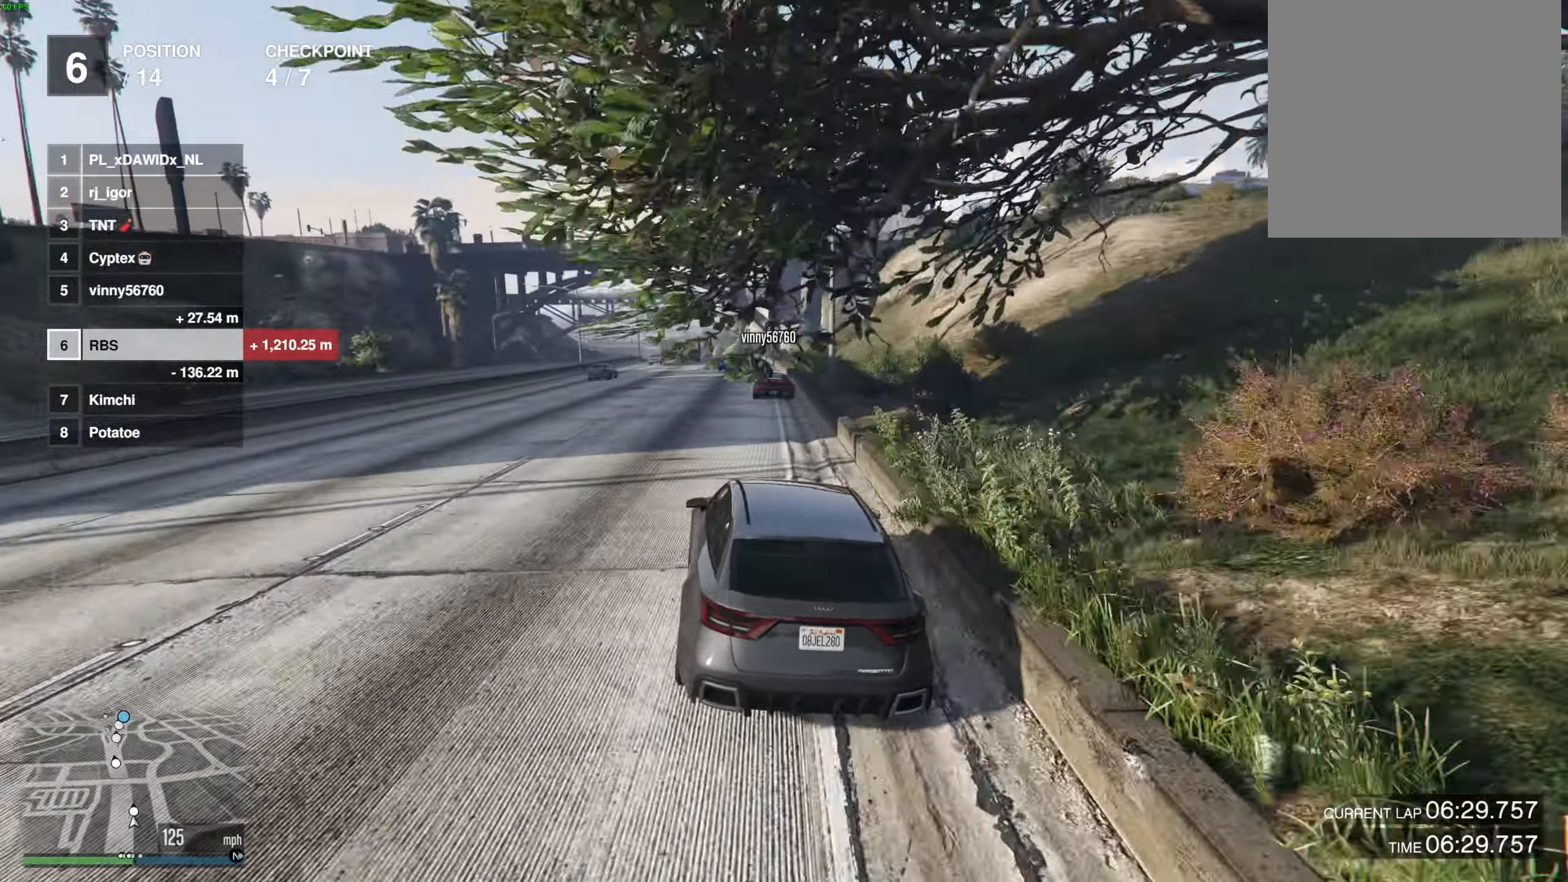
{"buttons": [], "left_stick": "center", "right_stick": "center", "events": []}
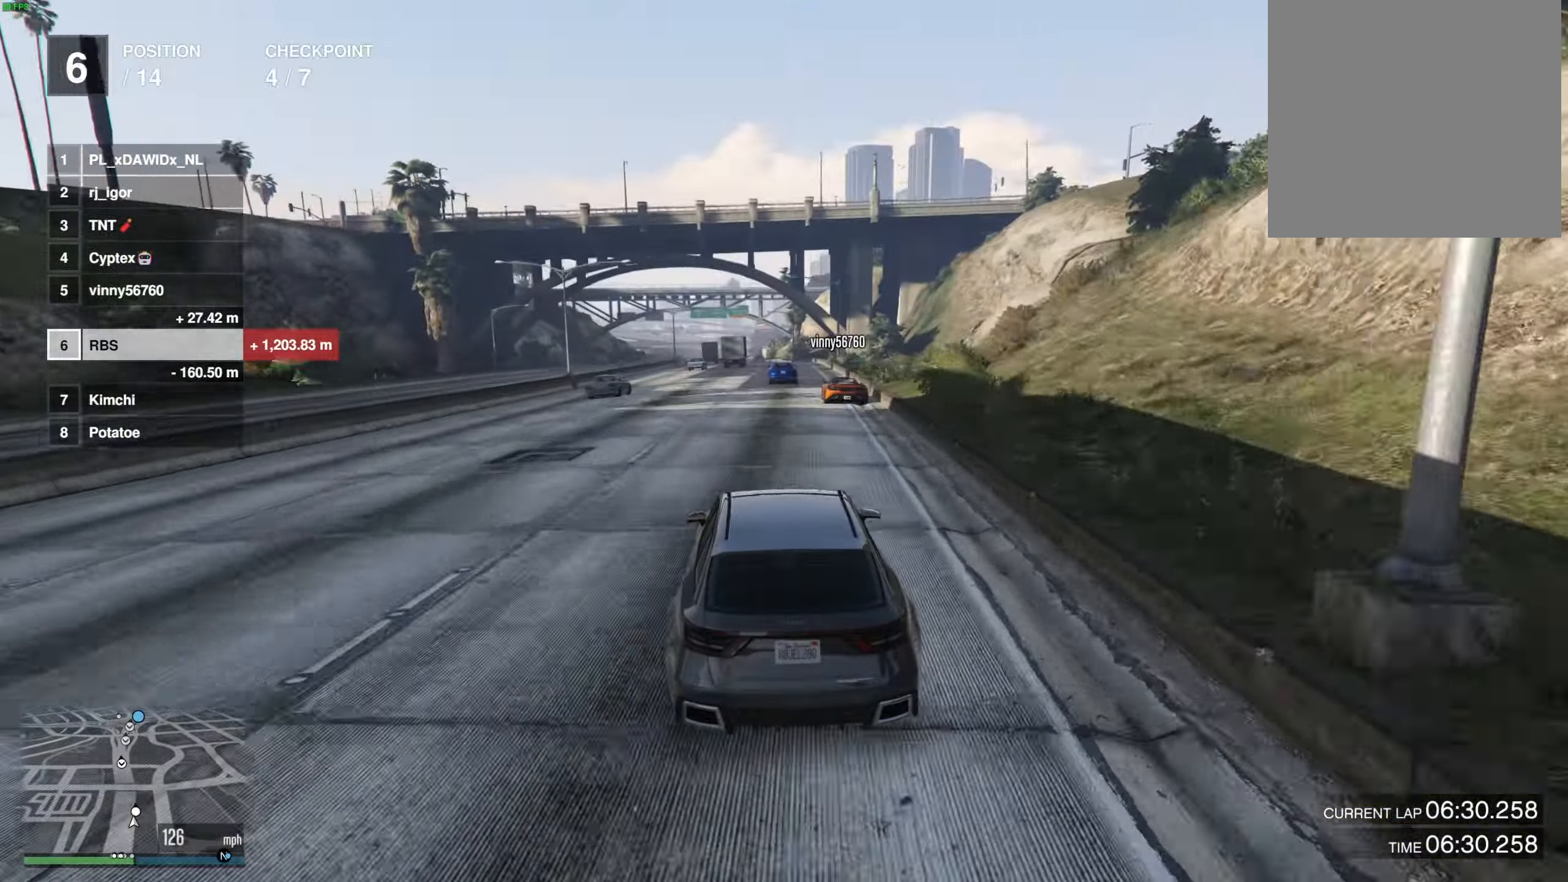
{"buttons": [], "left_stick": "center", "right_stick": "center", "events": [[133, "left_stick", "right"], [317, "left_stick", "center"], [417, "left_stick", "right"], [500, "left_stick", "center"]]}
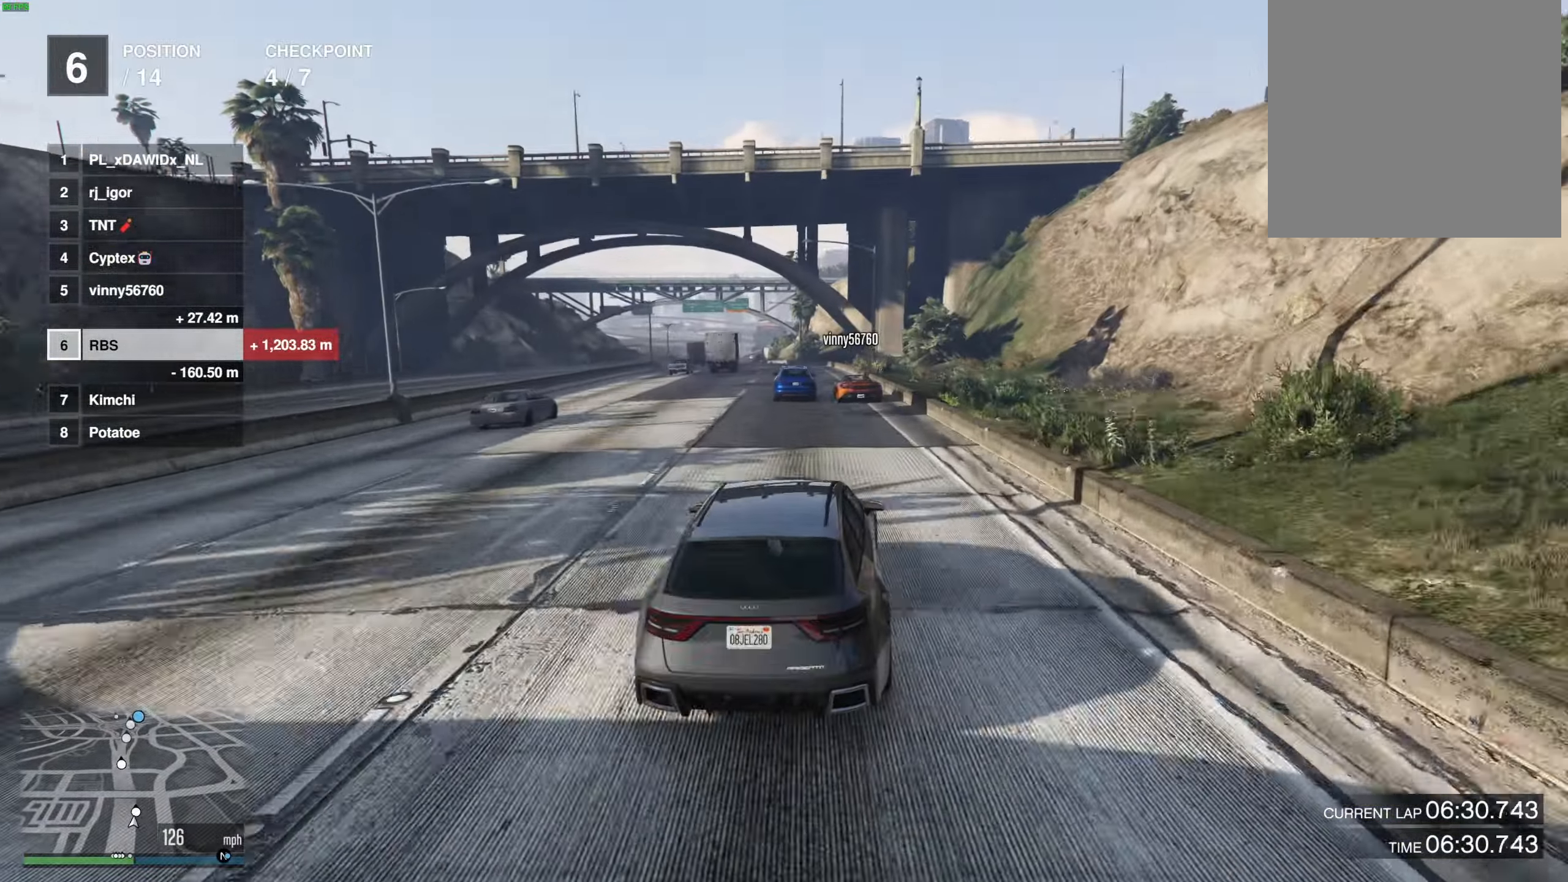
{"buttons": [], "left_stick": "left", "right_stick": "center", "events": [[333, "left_stick", "up-left"], [433, "left_stick", "center"], [500, "left_stick", "left"]]}
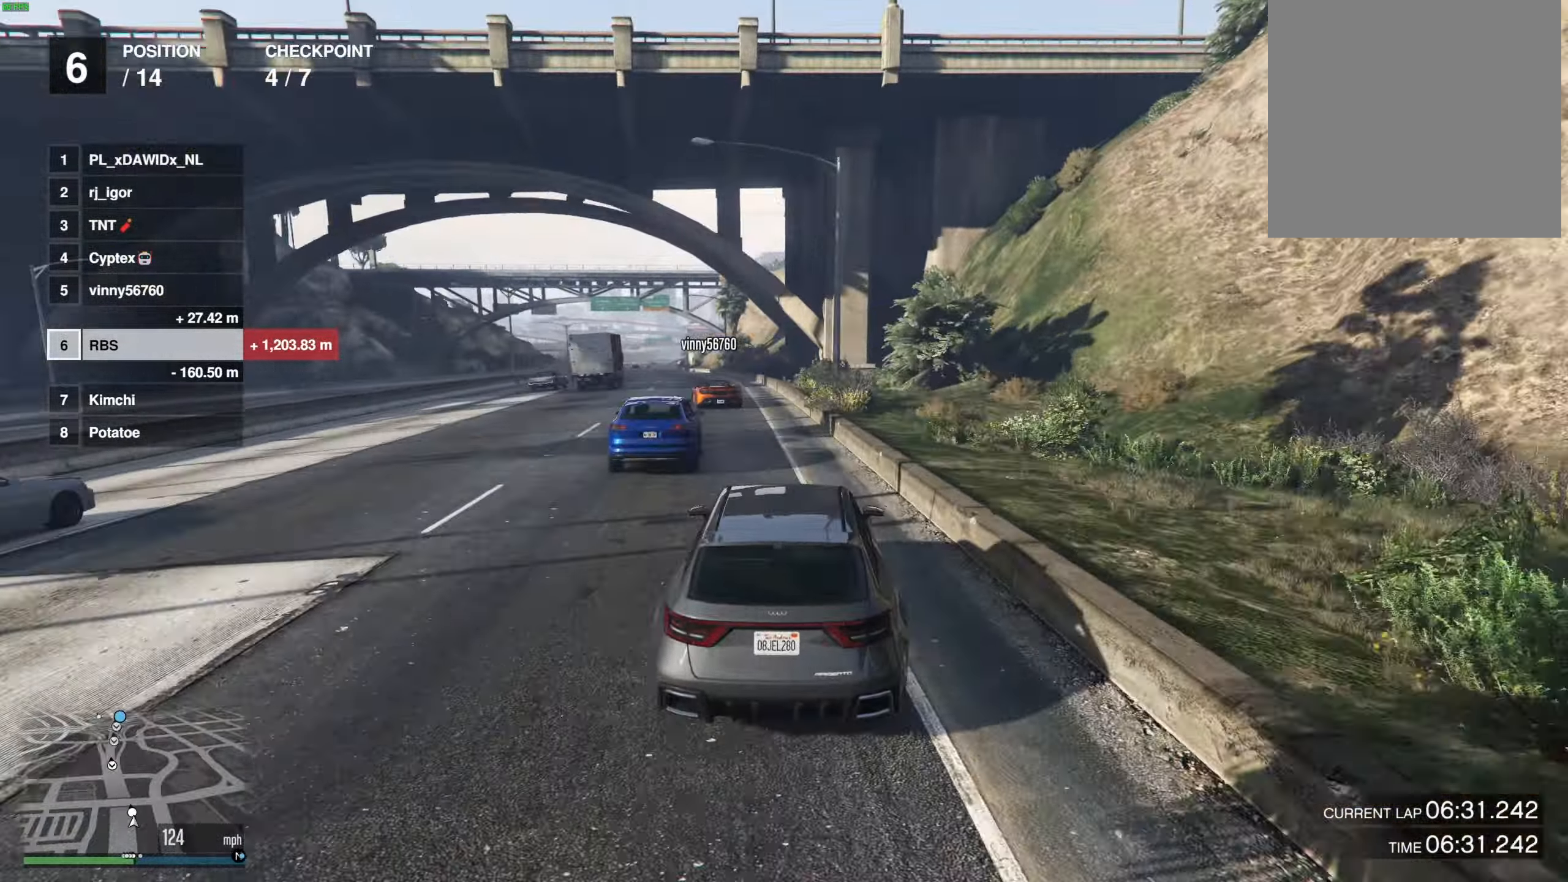
{"buttons": [], "left_stick": "center", "right_stick": "center", "events": [[100, "left_stick", "center"], [150, "left_stick", "up-left"], [283, "left_stick", "center"], [400, "left_stick", "left"], [483, "left_stick", "center"]]}